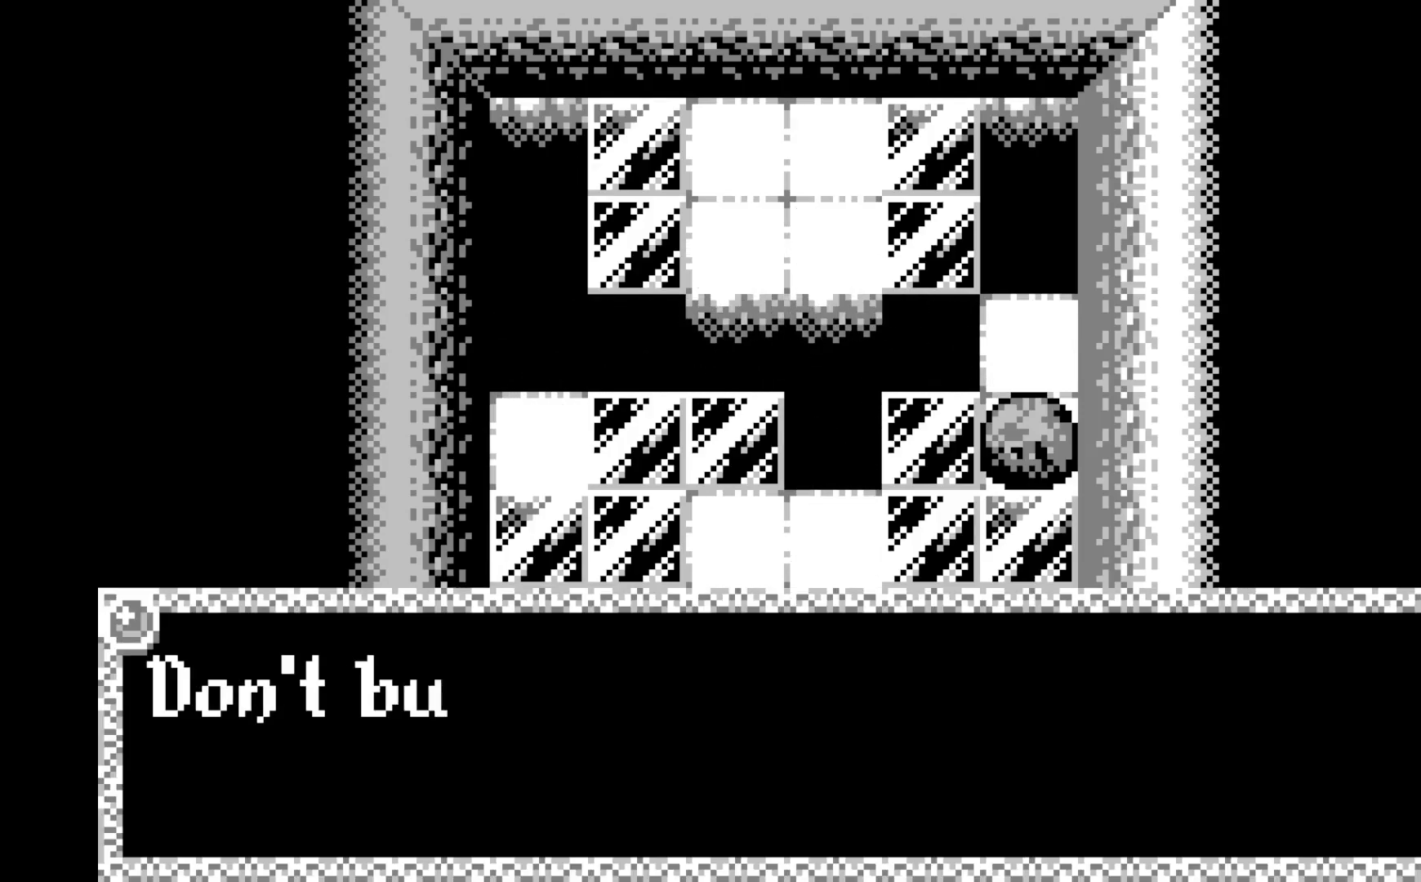
Gameplay with a controller (Xbox layout); each line is a JSON object with the inputs held at the frame after it. "events" lists button and stick changes between this image and that frame as [ms after this image, input, new state], when the widget could be followed in between. Not read: right_stick.
{"buttons": [], "left_stick": "center", "events": [[117, "A", "down"], [300, "A", "up"]]}
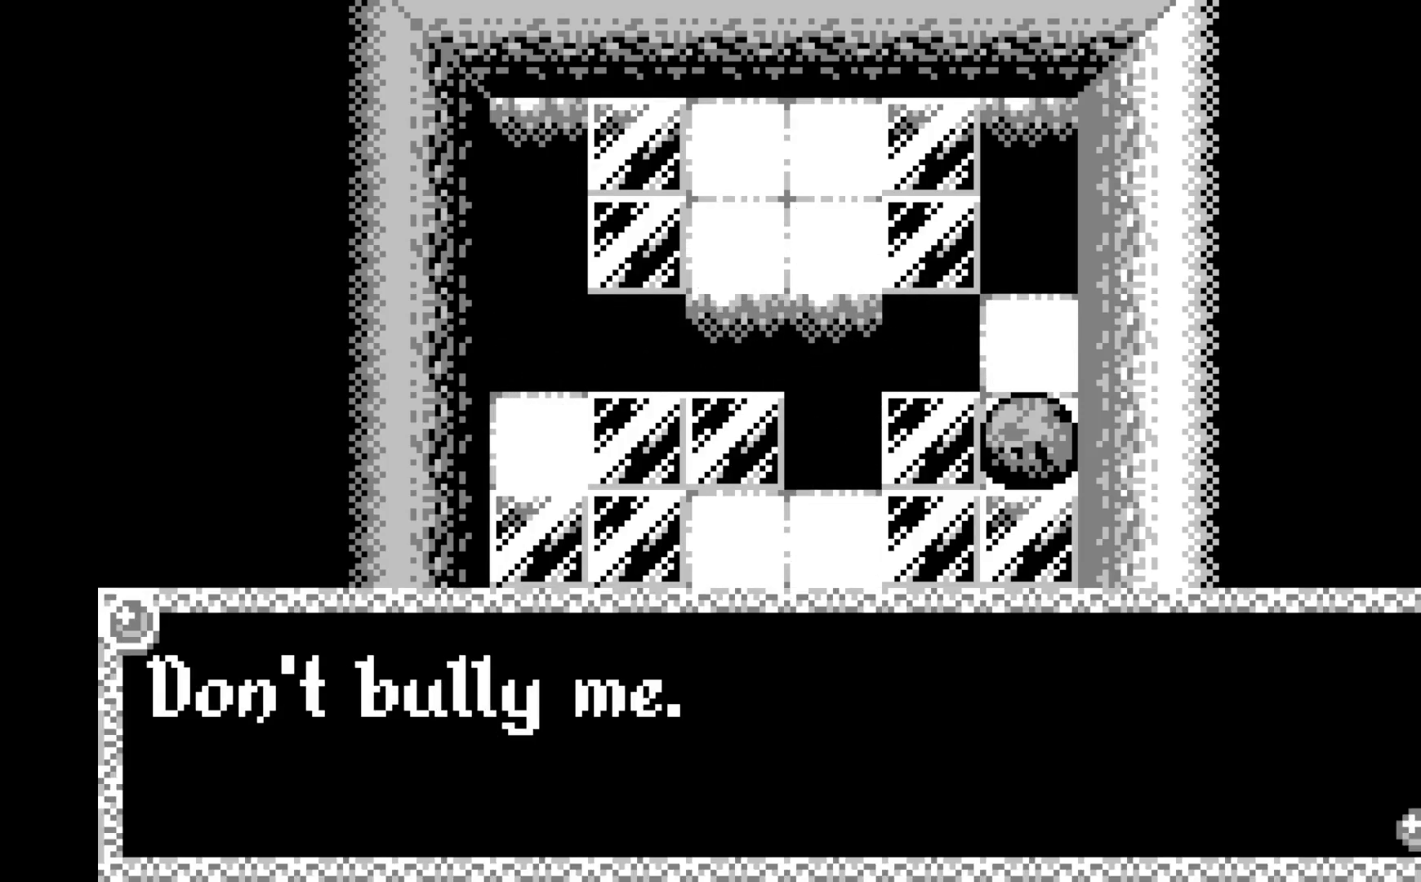
{"buttons": ["DPAD_RIGHT"], "left_stick": "center", "events": [[50, "A", "down"], [200, "A", "up"], [500, "DPAD_RIGHT", "down"]]}
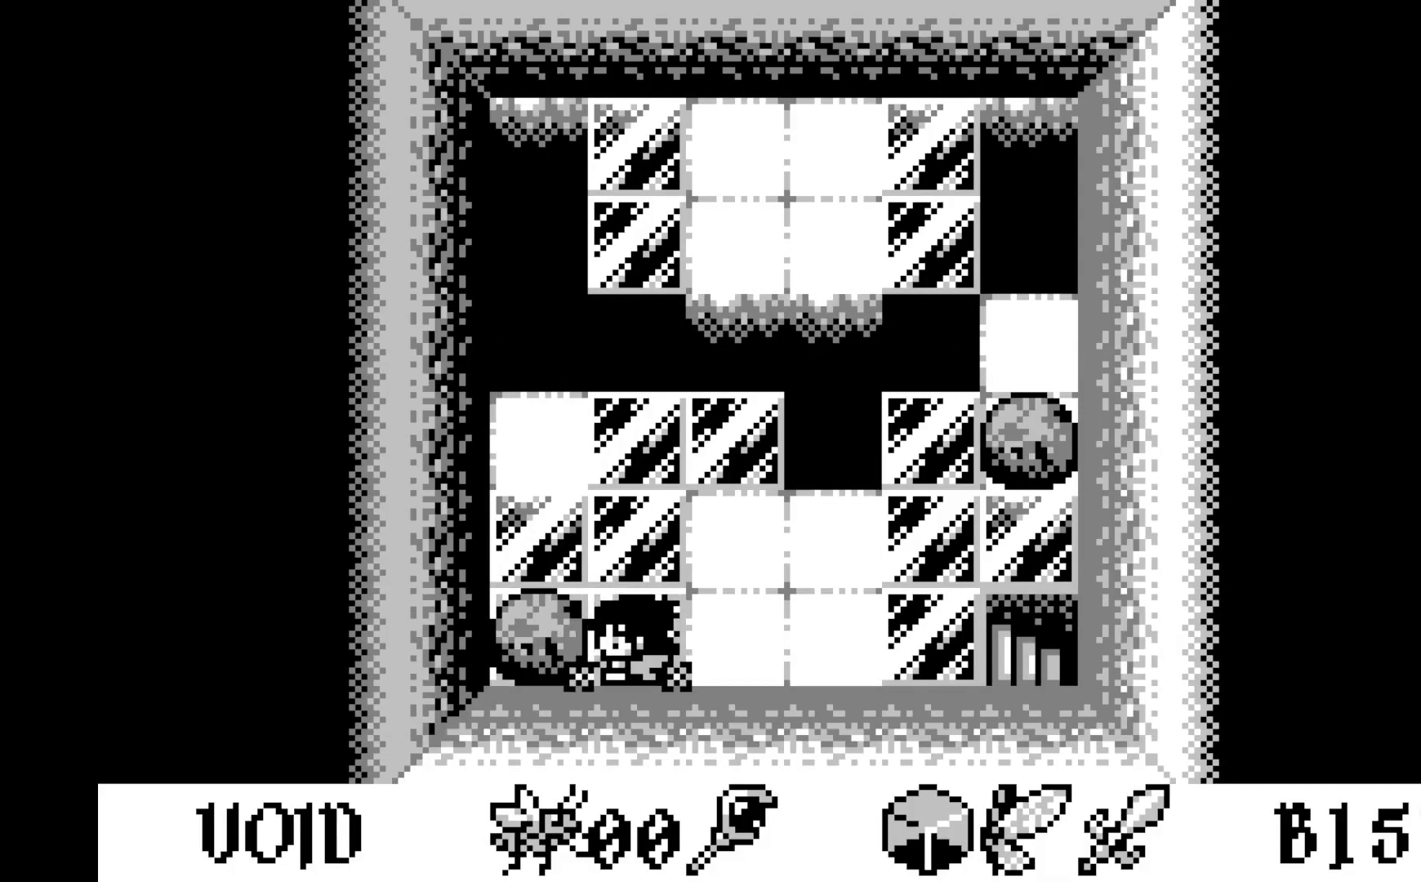
{"buttons": ["DPAD_RIGHT"], "left_stick": "center", "events": [[83, "DPAD_RIGHT", "up"], [217, "DPAD_RIGHT", "down"], [317, "DPAD_RIGHT", "up"], [400, "DPAD_RIGHT", "down"]]}
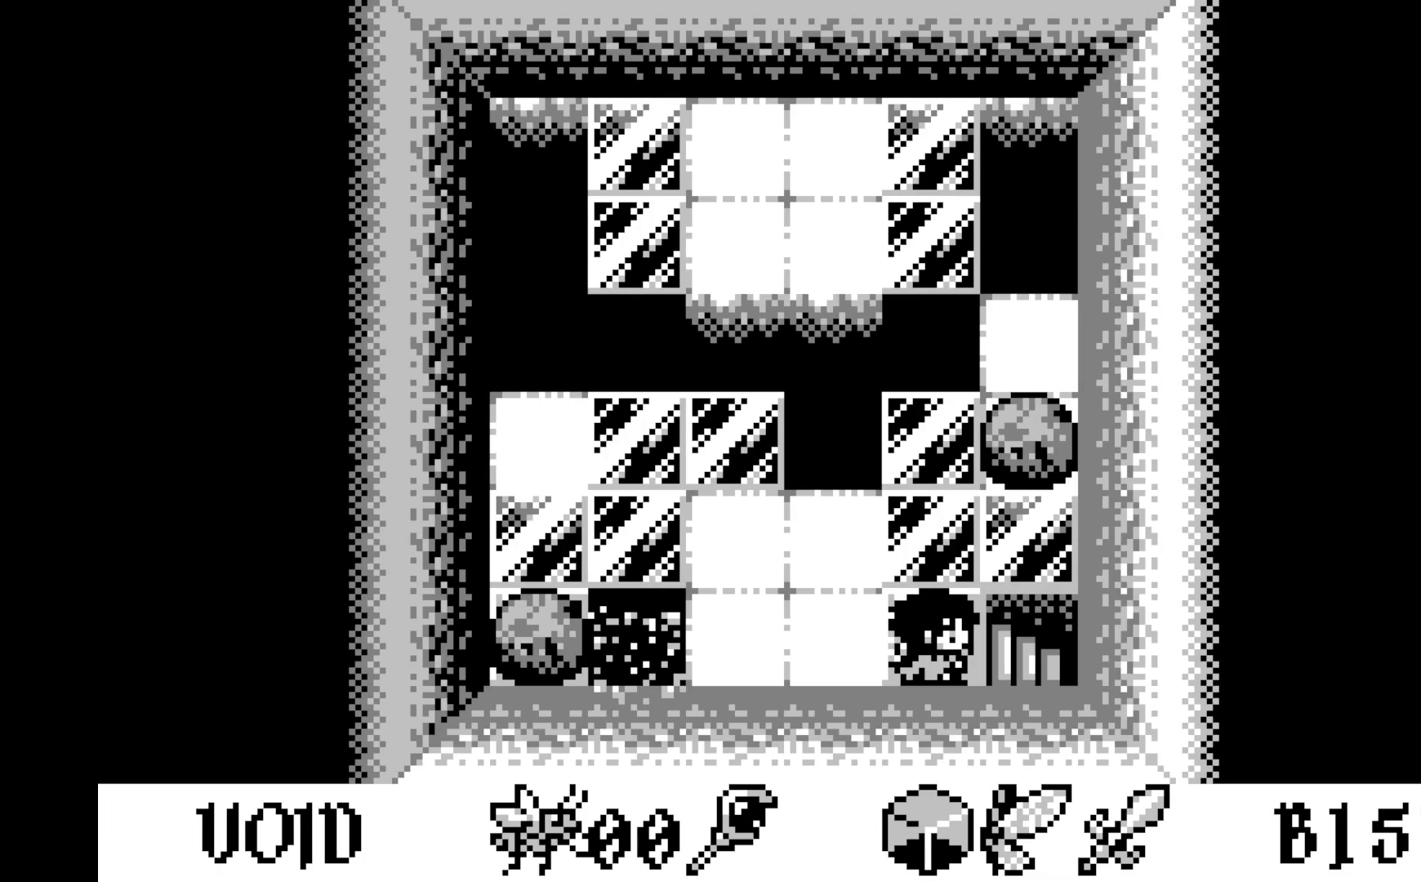
{"buttons": [], "left_stick": "center", "events": [[17, "DPAD_RIGHT", "up"], [117, "DPAD_RIGHT", "down"], [250, "DPAD_RIGHT", "up"]]}
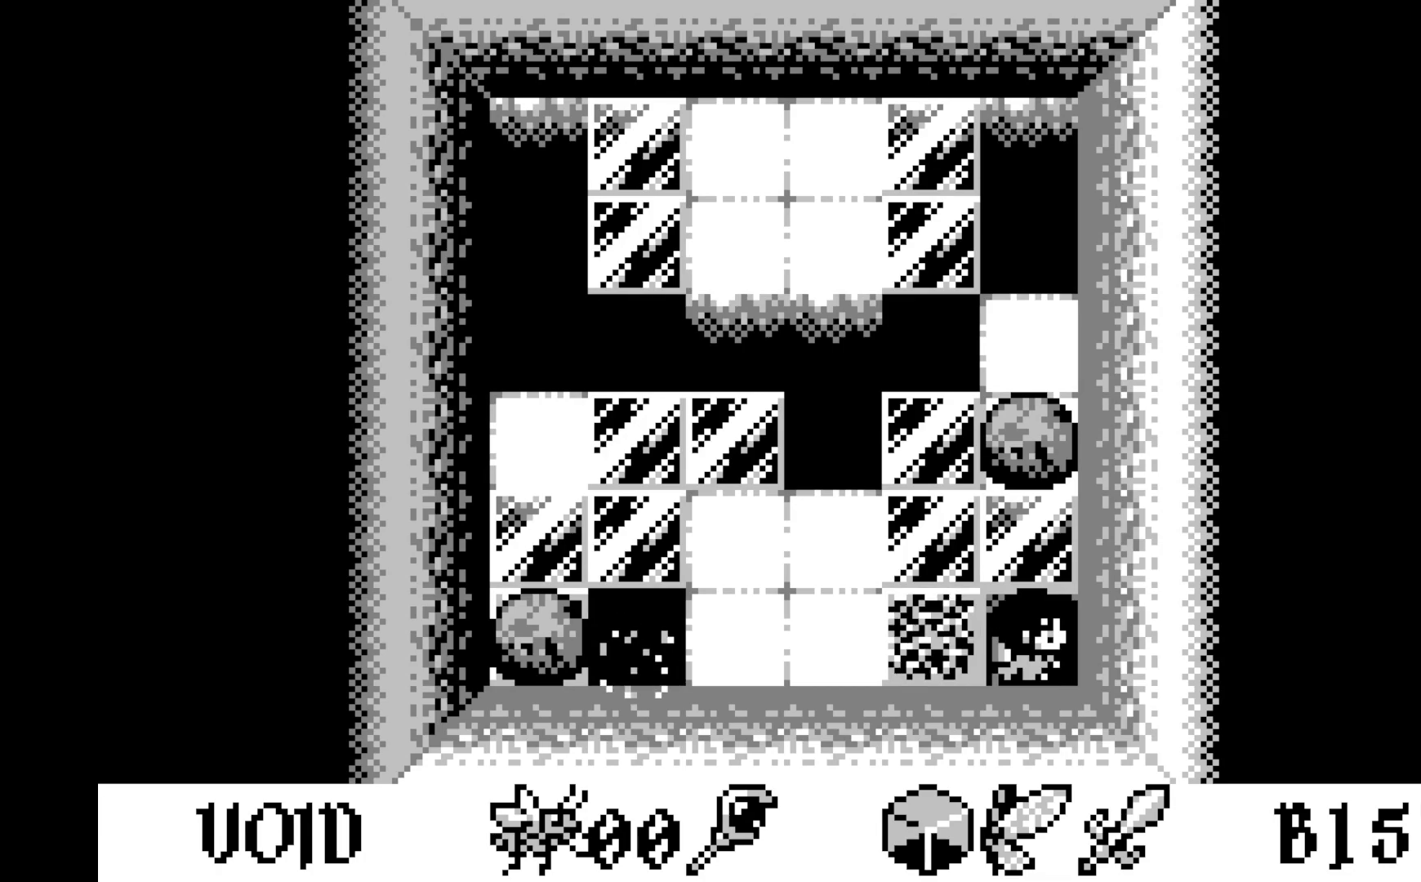
{"buttons": [], "left_stick": "center", "events": []}
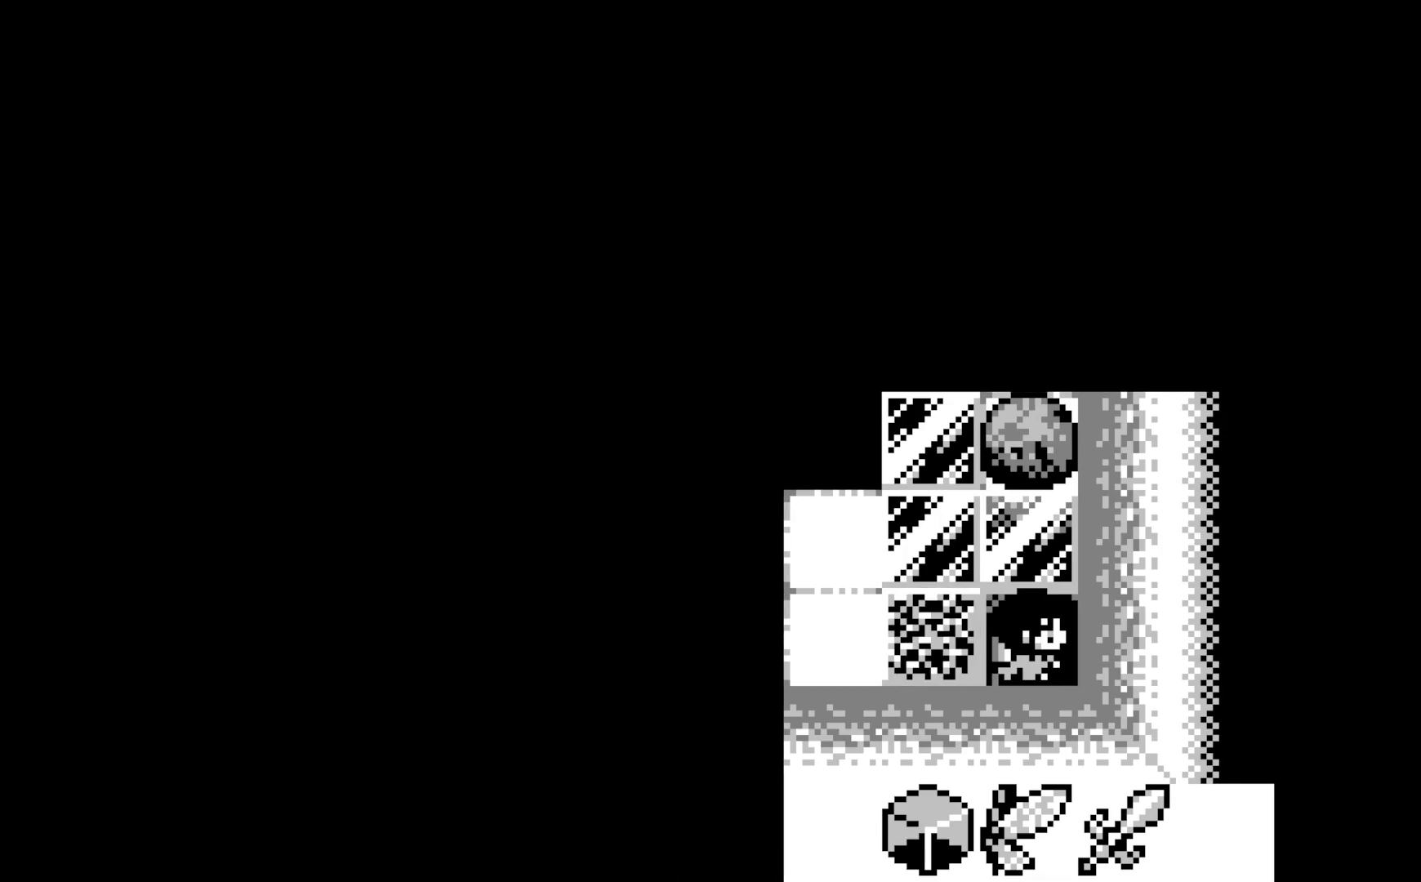
{"buttons": [], "left_stick": "center", "events": []}
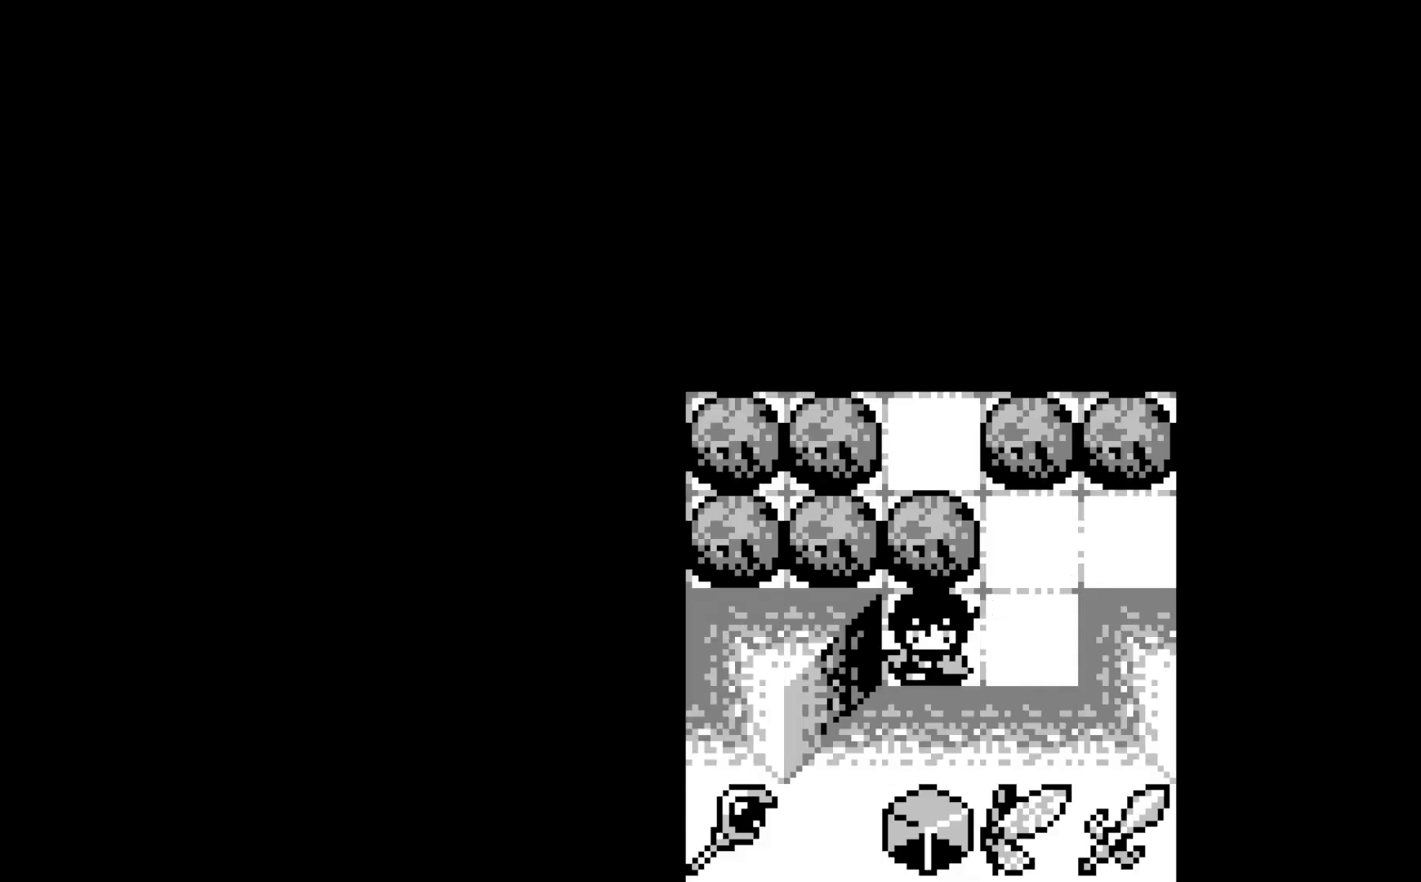
{"buttons": [], "left_stick": "center", "events": []}
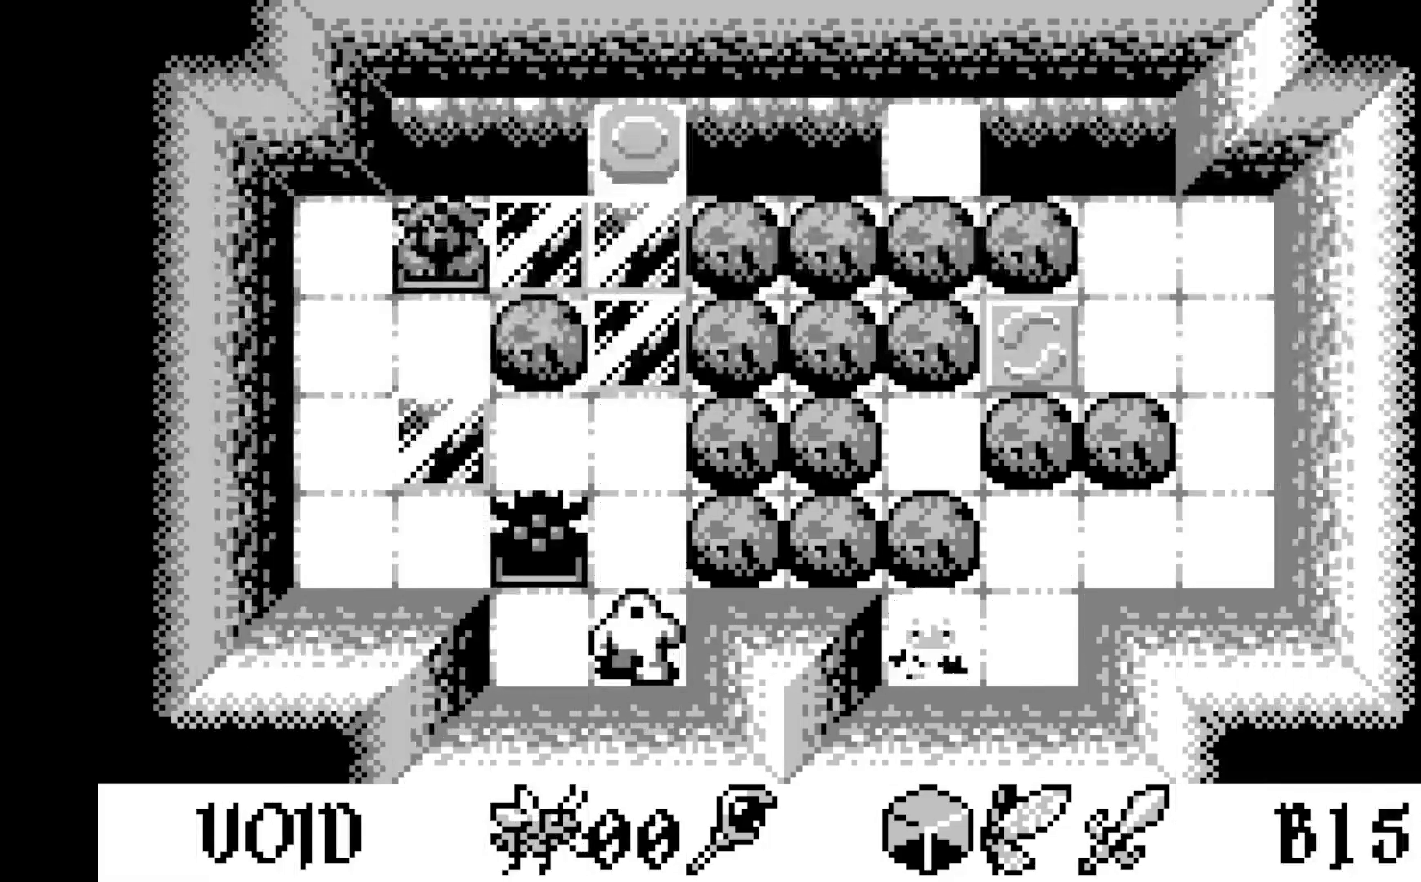
{"buttons": [], "left_stick": "center", "events": []}
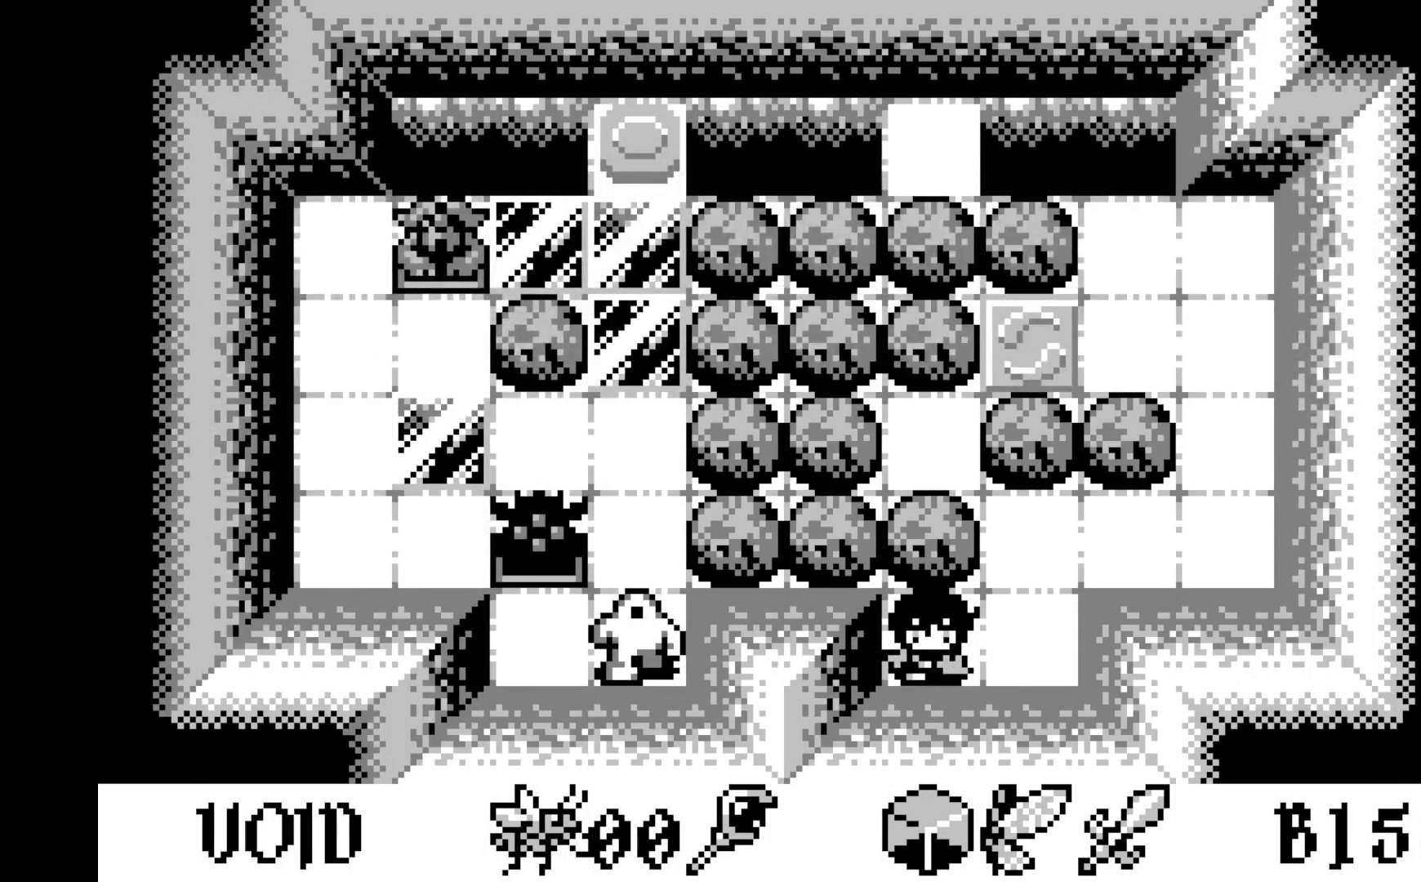
{"buttons": [], "left_stick": "center", "events": []}
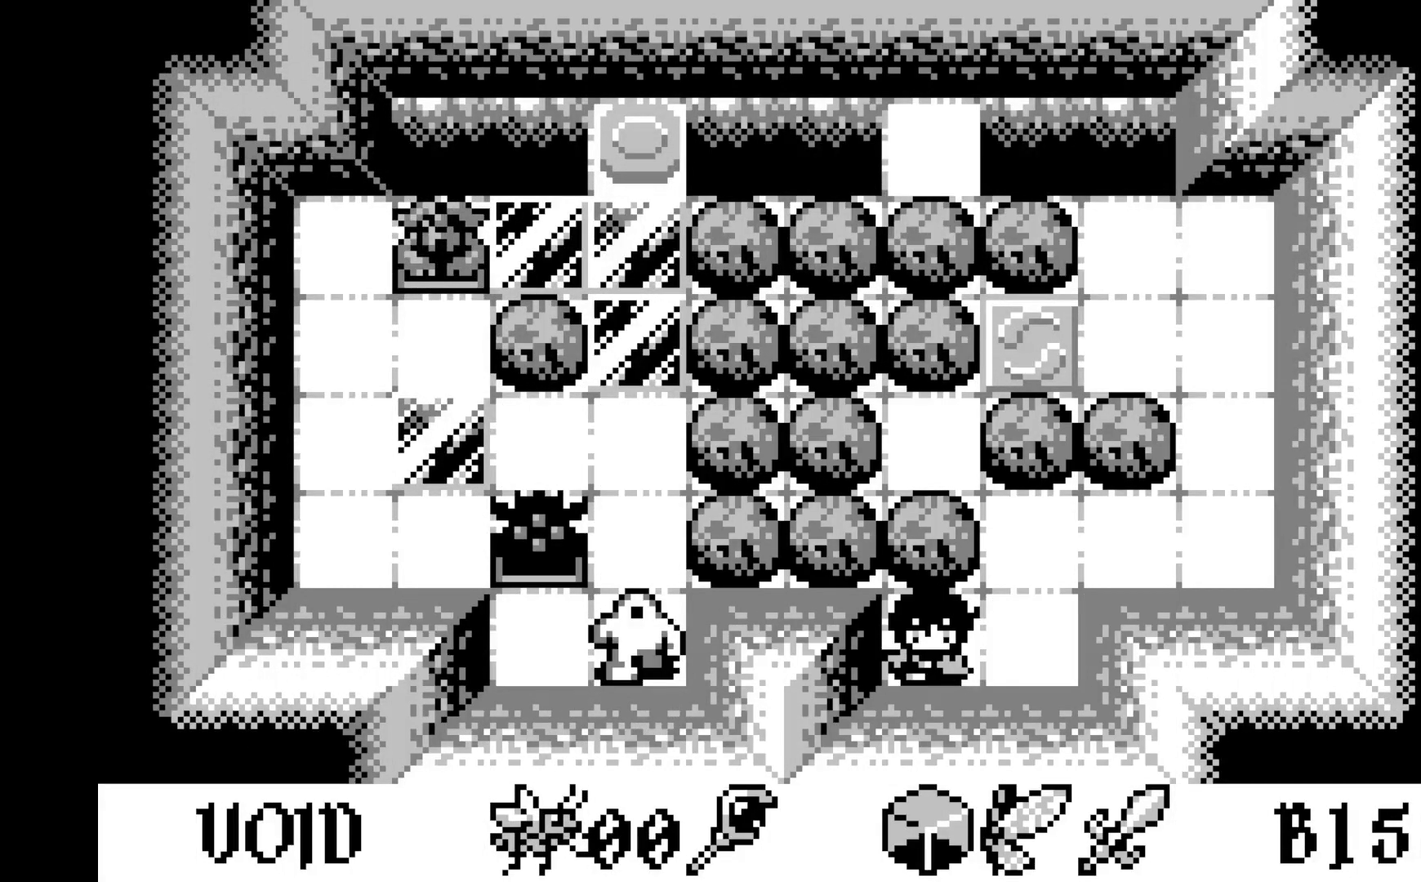
{"buttons": [], "left_stick": "center", "events": []}
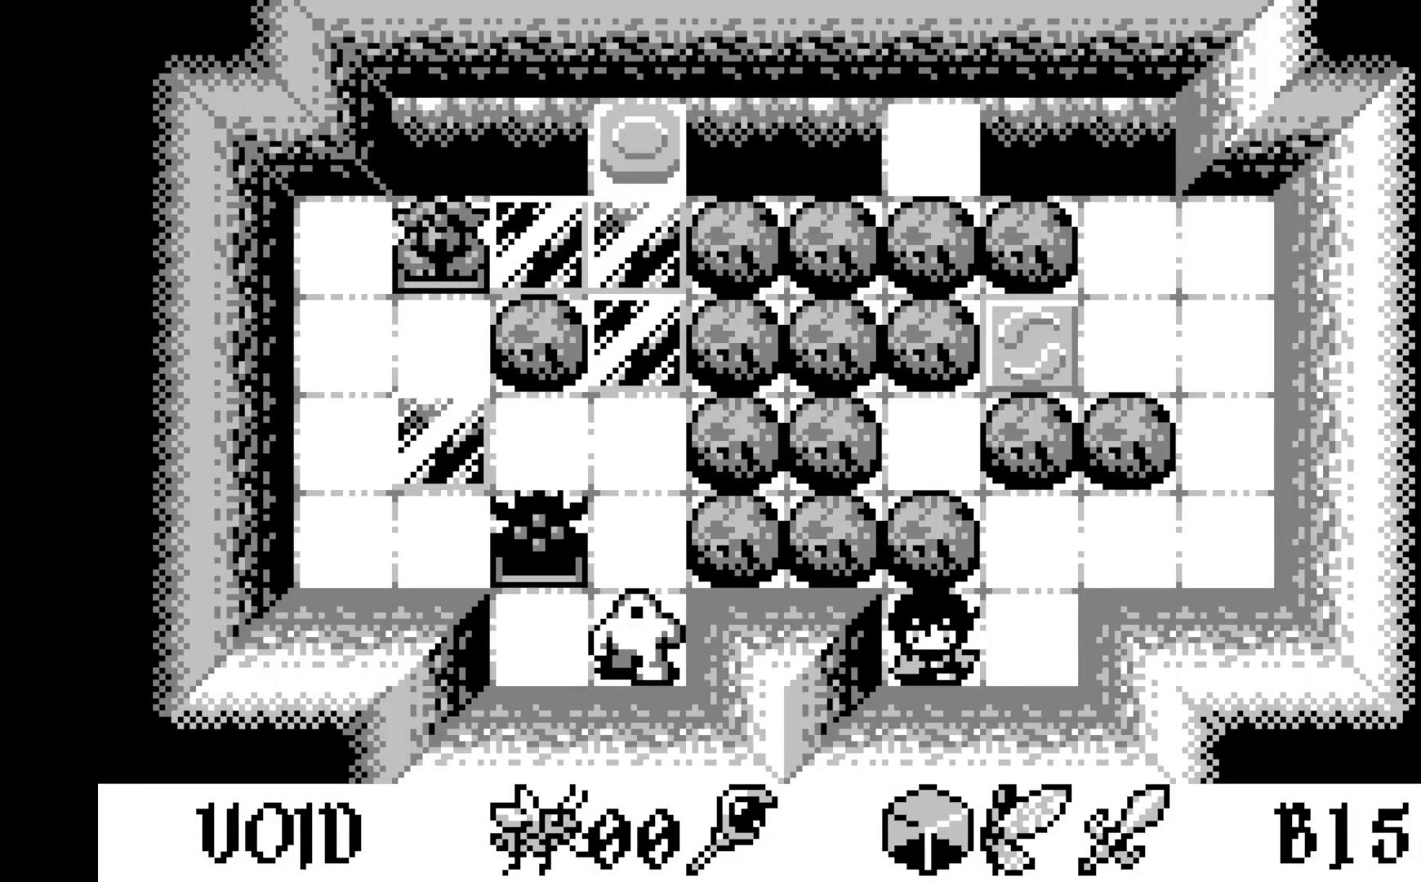
{"buttons": [], "left_stick": "center", "events": []}
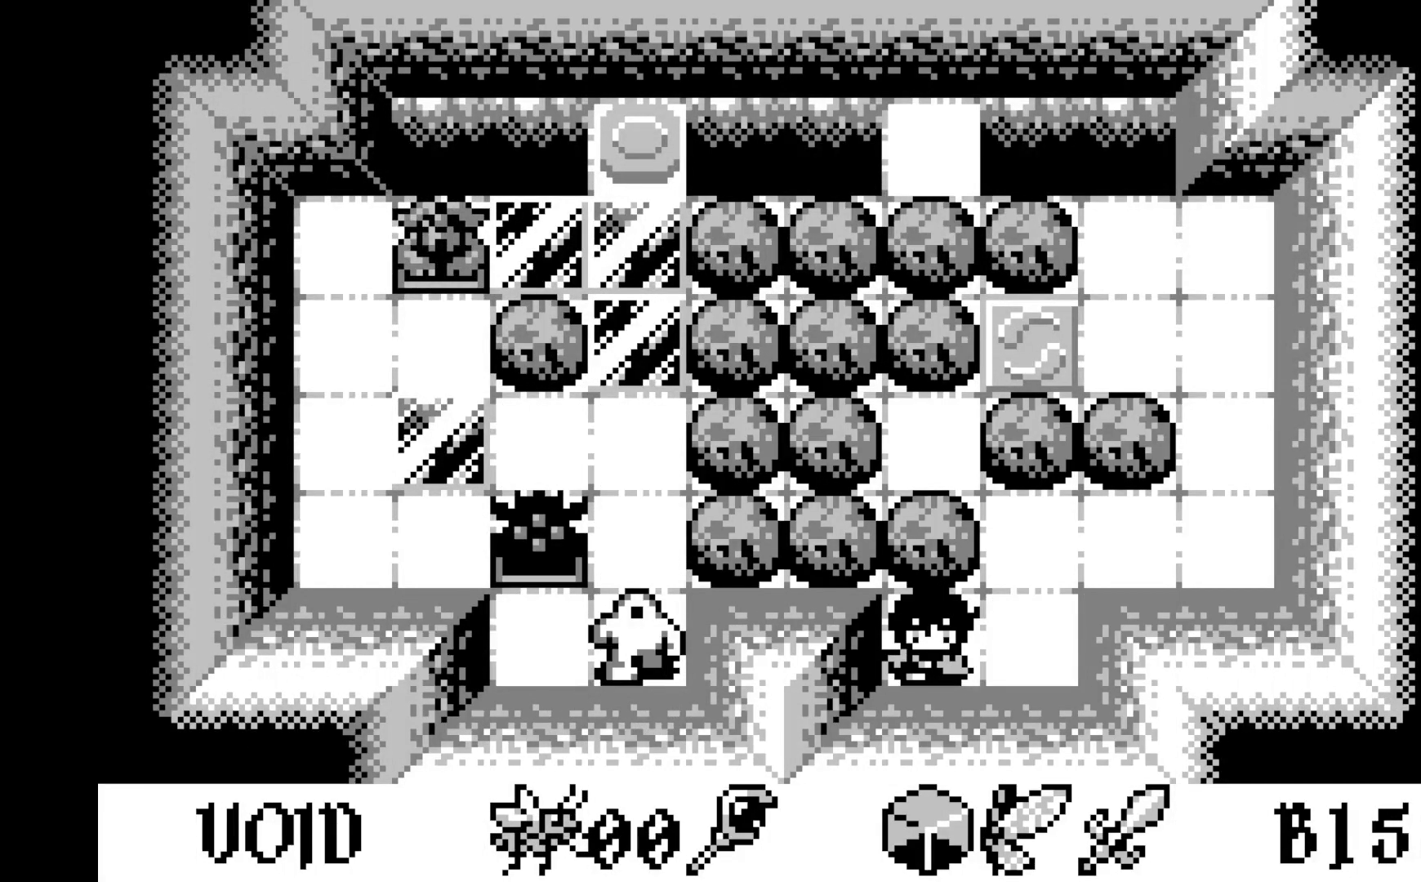
{"buttons": [], "left_stick": "center", "events": []}
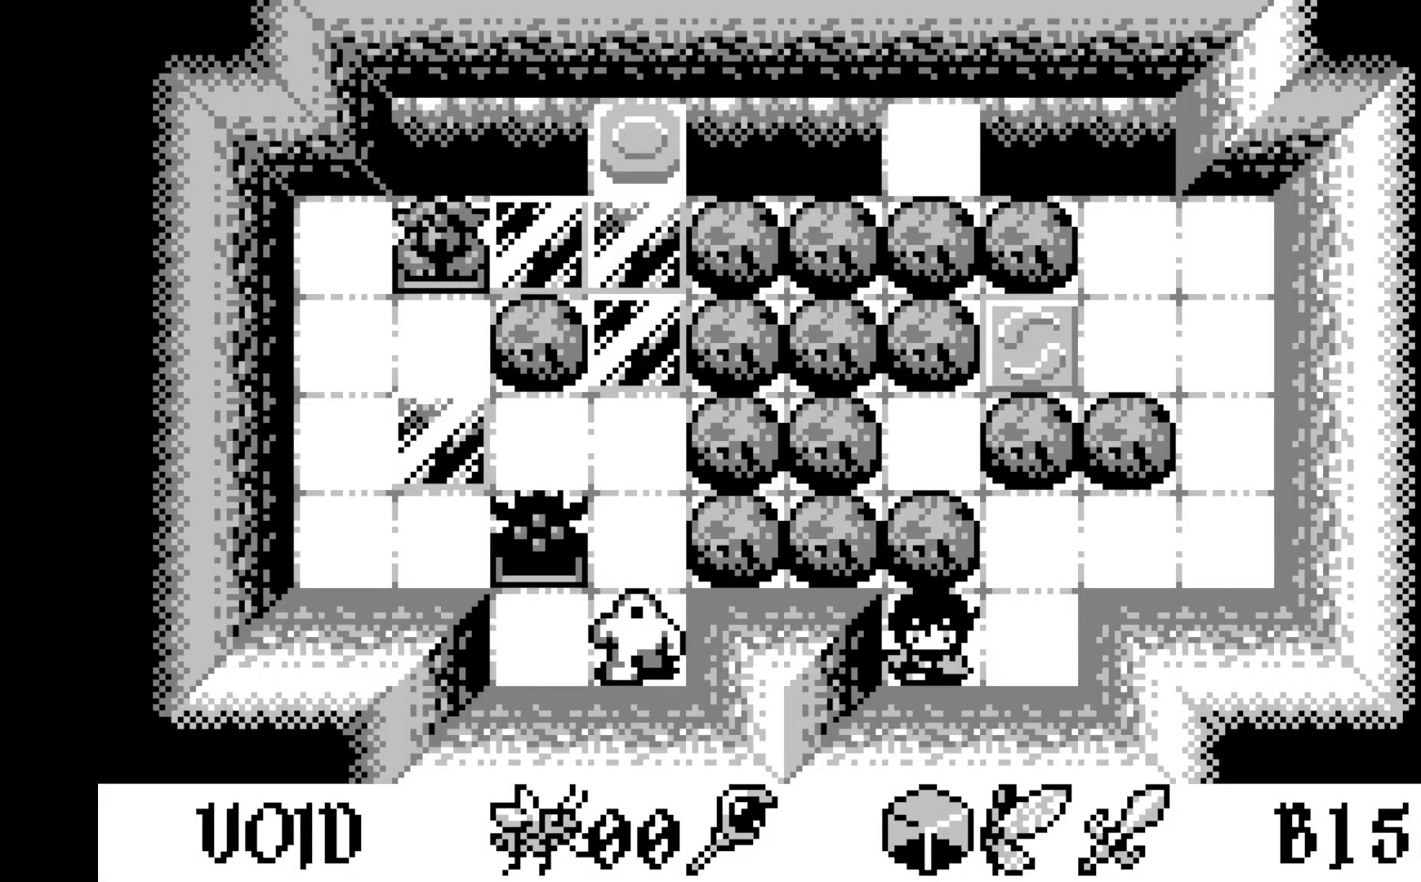
{"buttons": [], "left_stick": "center", "events": []}
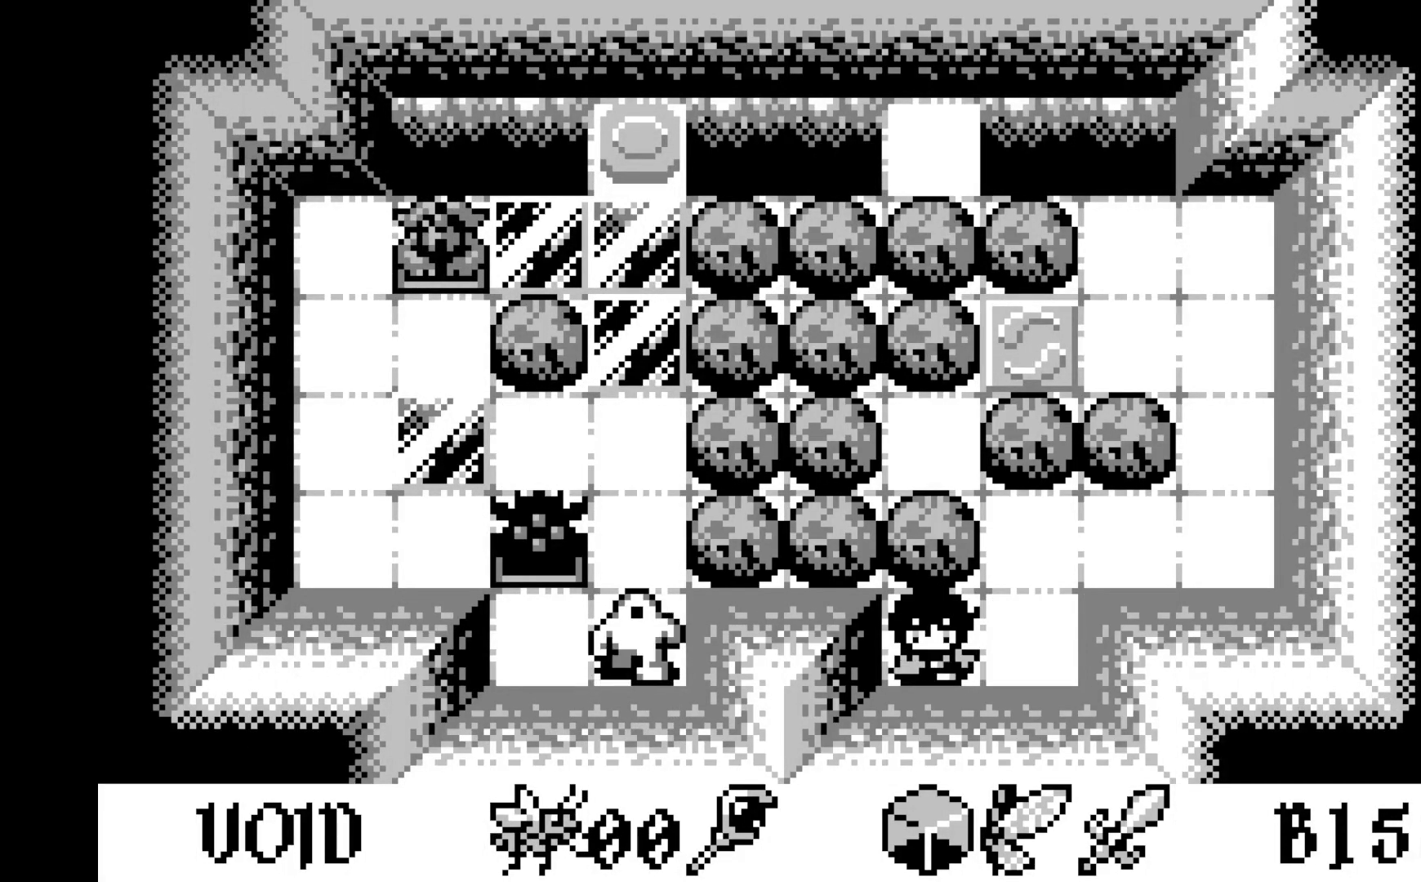
{"buttons": ["DPAD_RIGHT"], "left_stick": "center", "events": [[450, "DPAD_RIGHT", "down"]]}
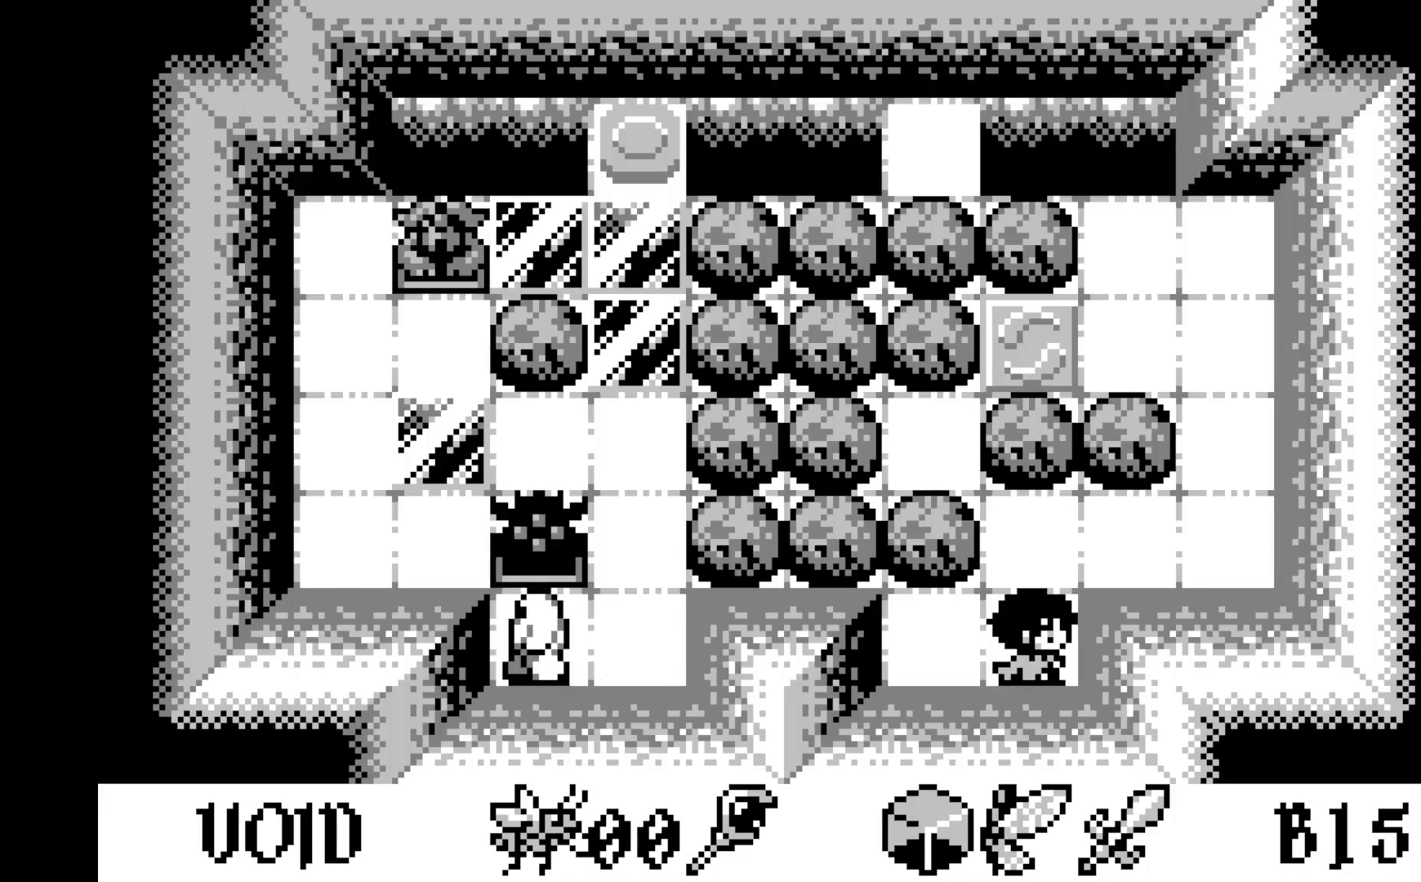
{"buttons": [], "left_stick": "center", "events": [[100, "DPAD_RIGHT", "up"]]}
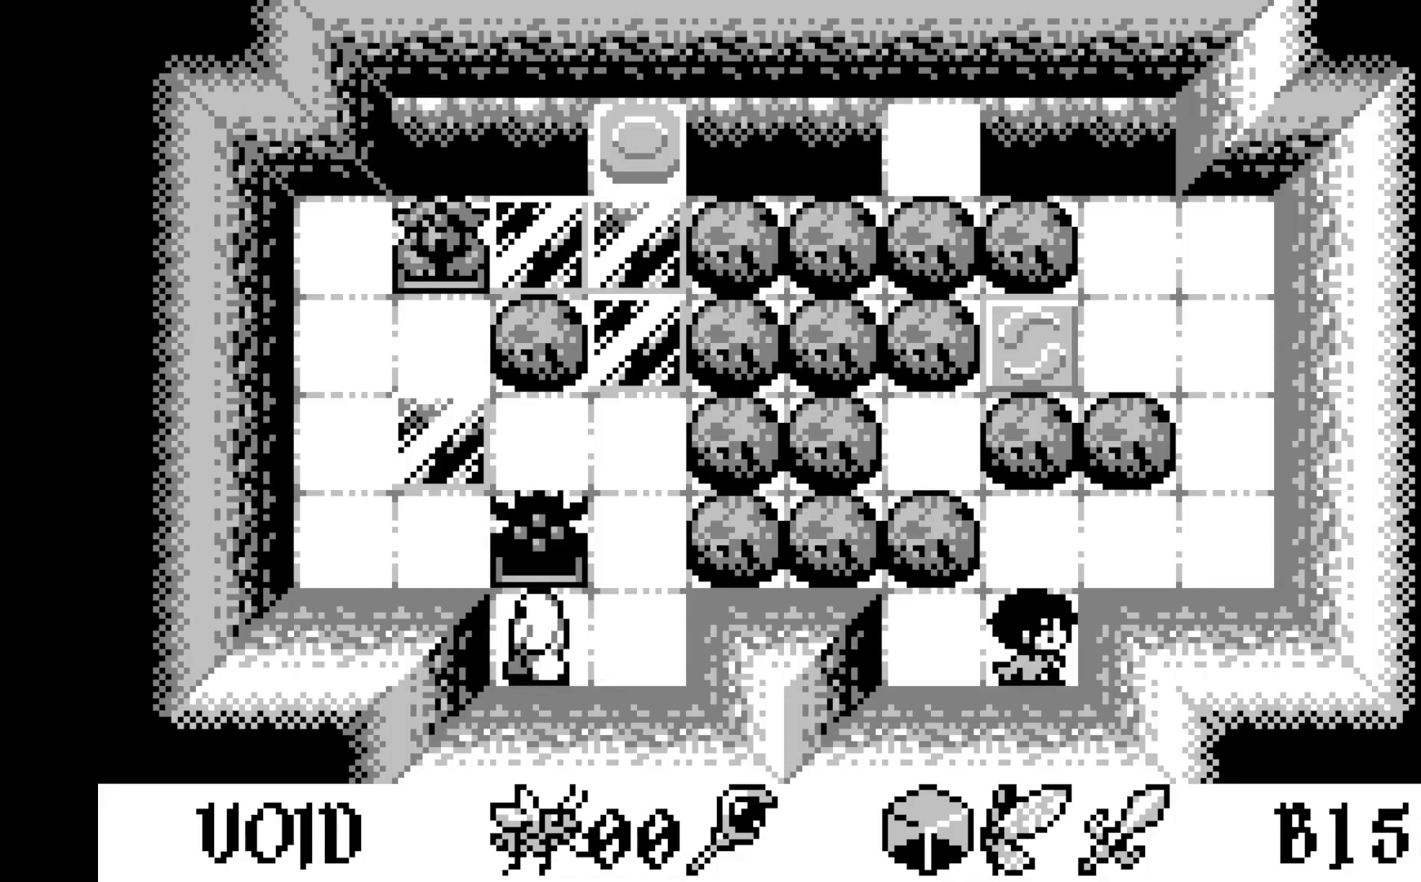
{"buttons": [], "left_stick": "center", "events": []}
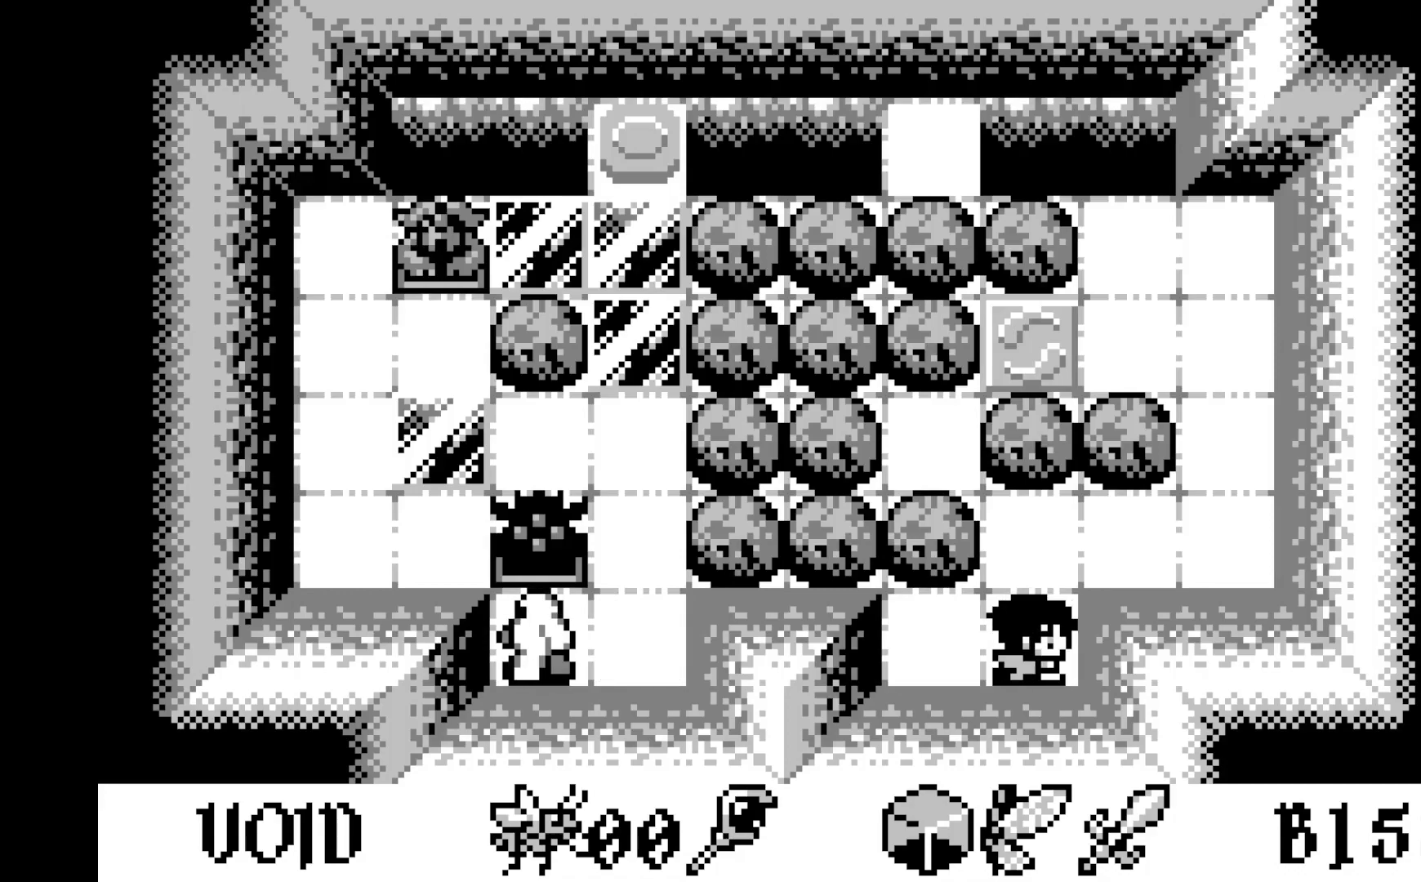
{"buttons": [], "left_stick": "center", "events": []}
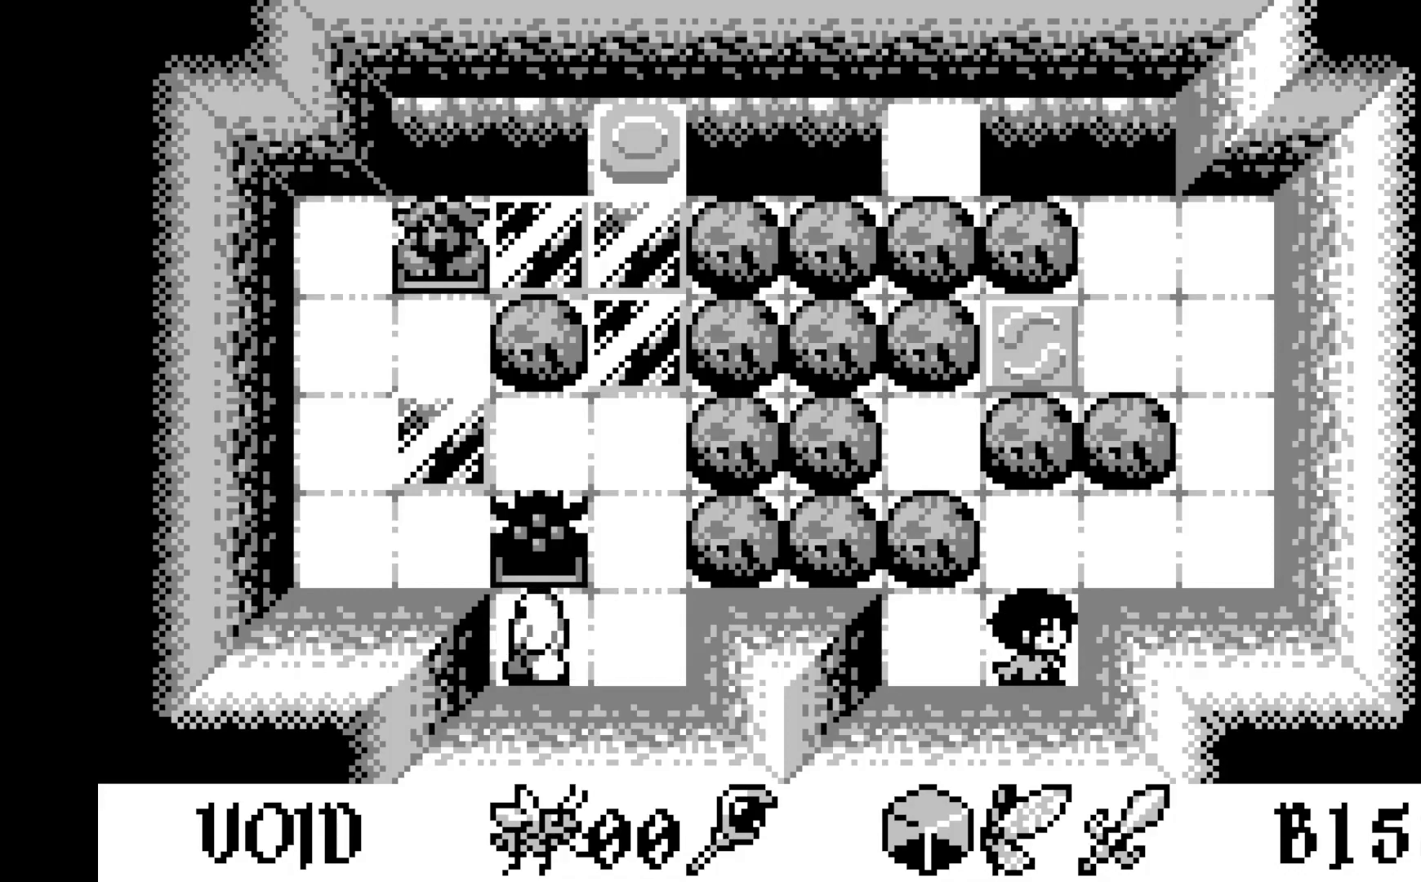
{"buttons": [], "left_stick": "center", "events": []}
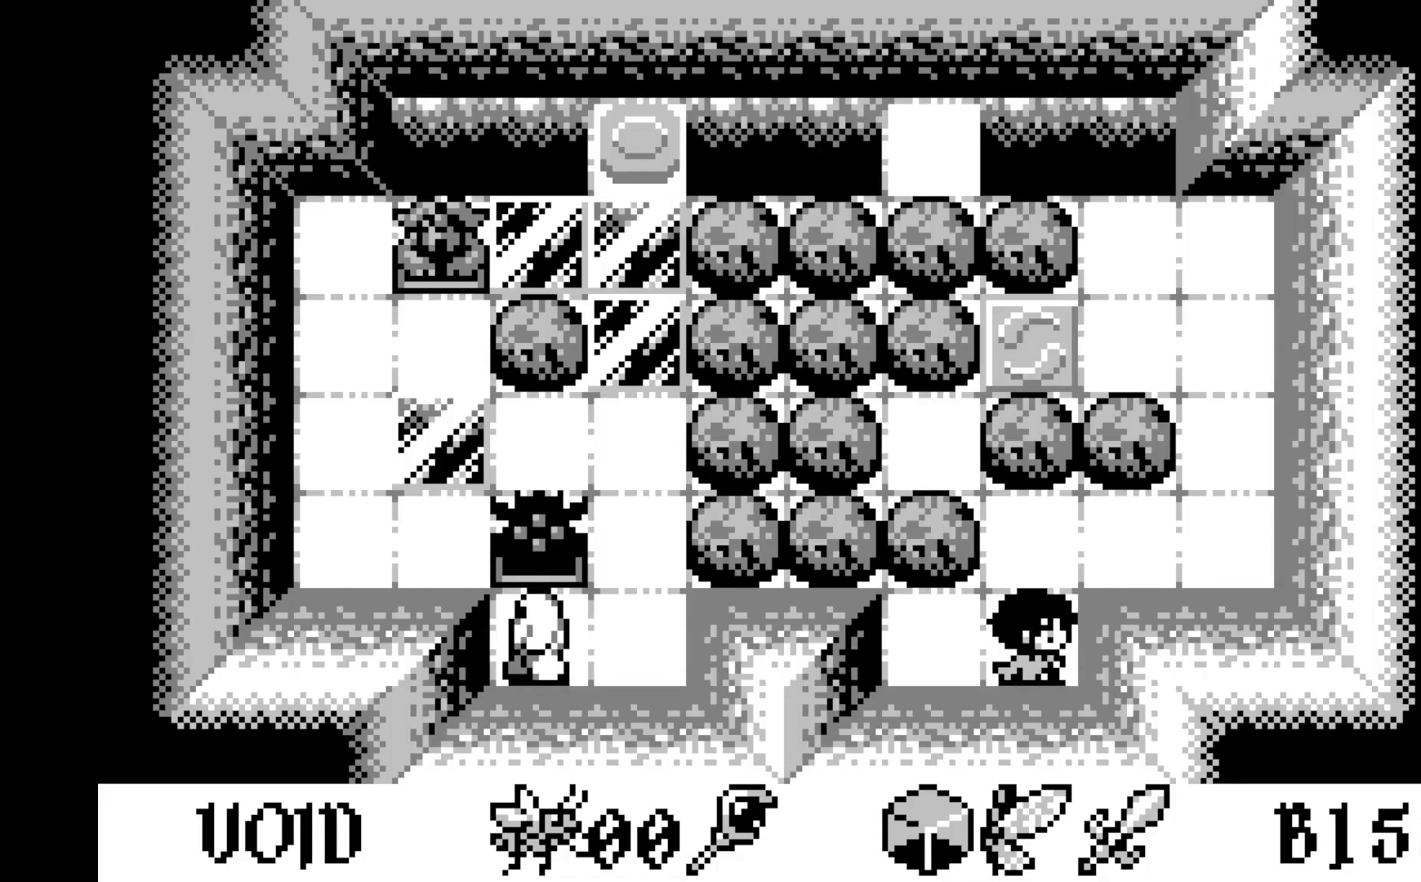
{"buttons": [], "left_stick": "center", "events": []}
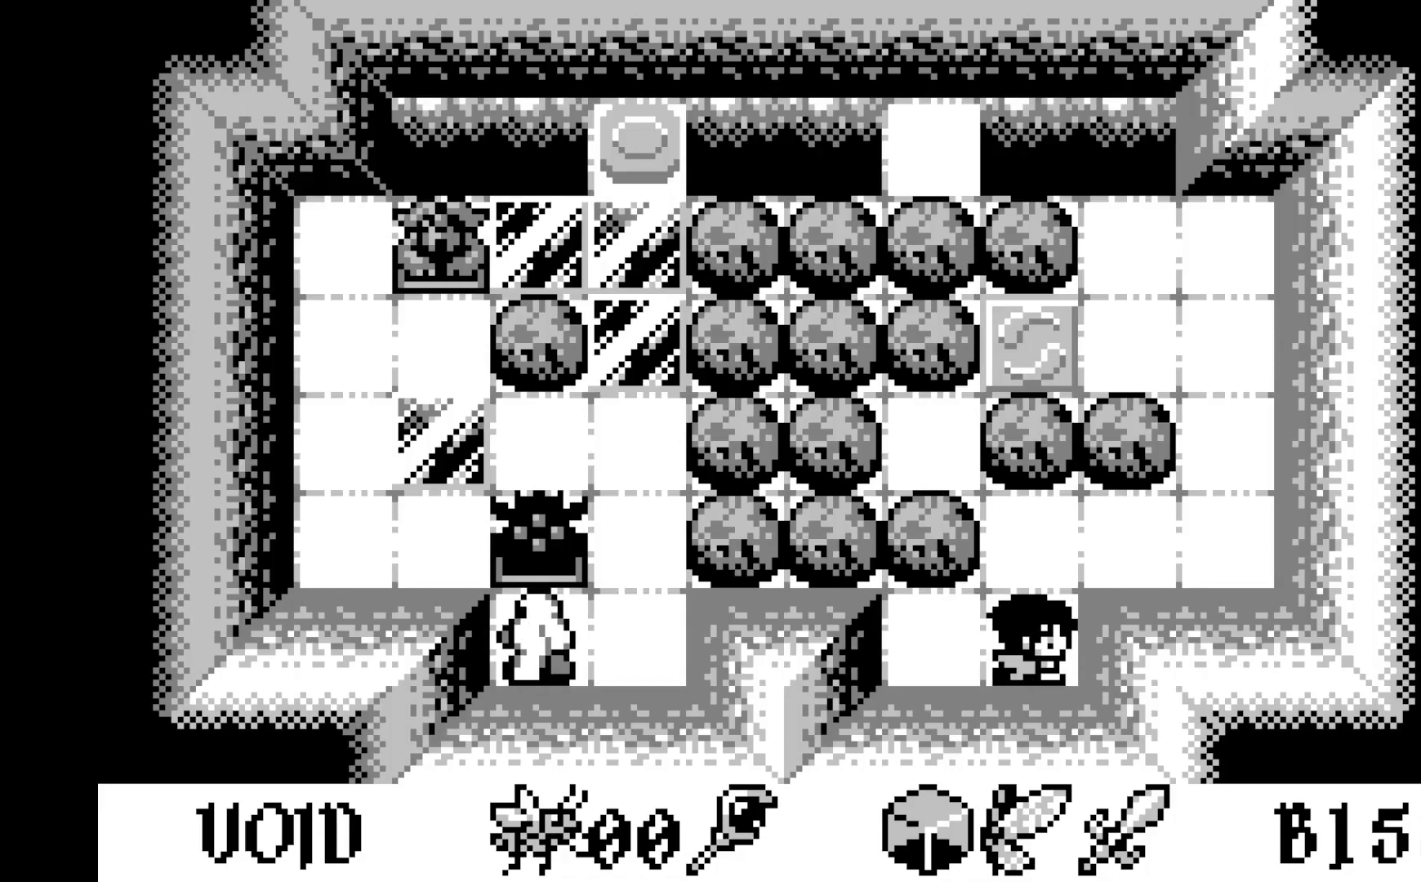
{"buttons": [], "left_stick": "center", "events": []}
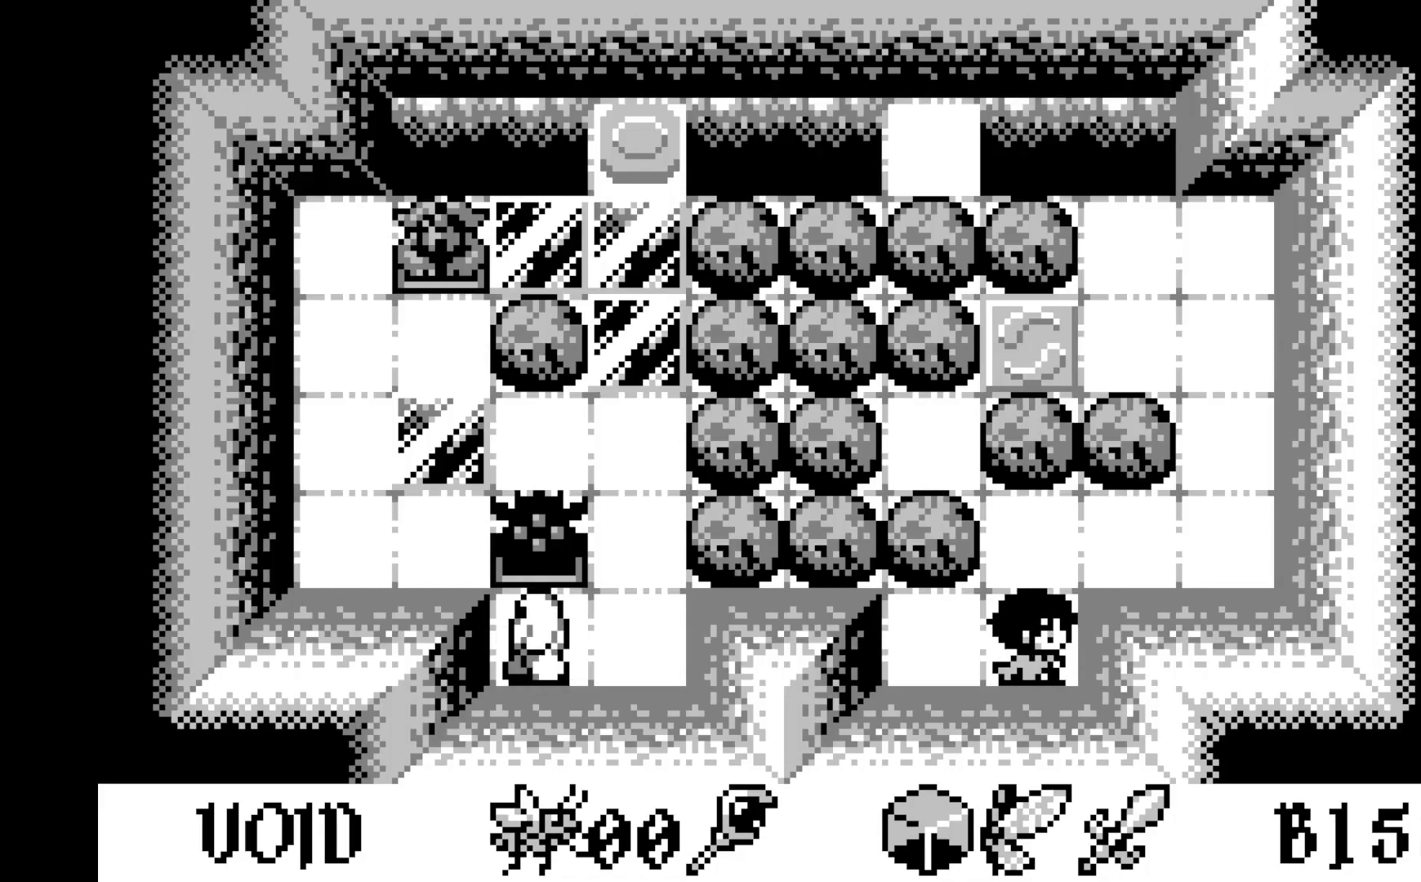
{"buttons": [], "left_stick": "center", "events": [[250, "DPAD_UP", "down"], [383, "DPAD_UP", "up"]]}
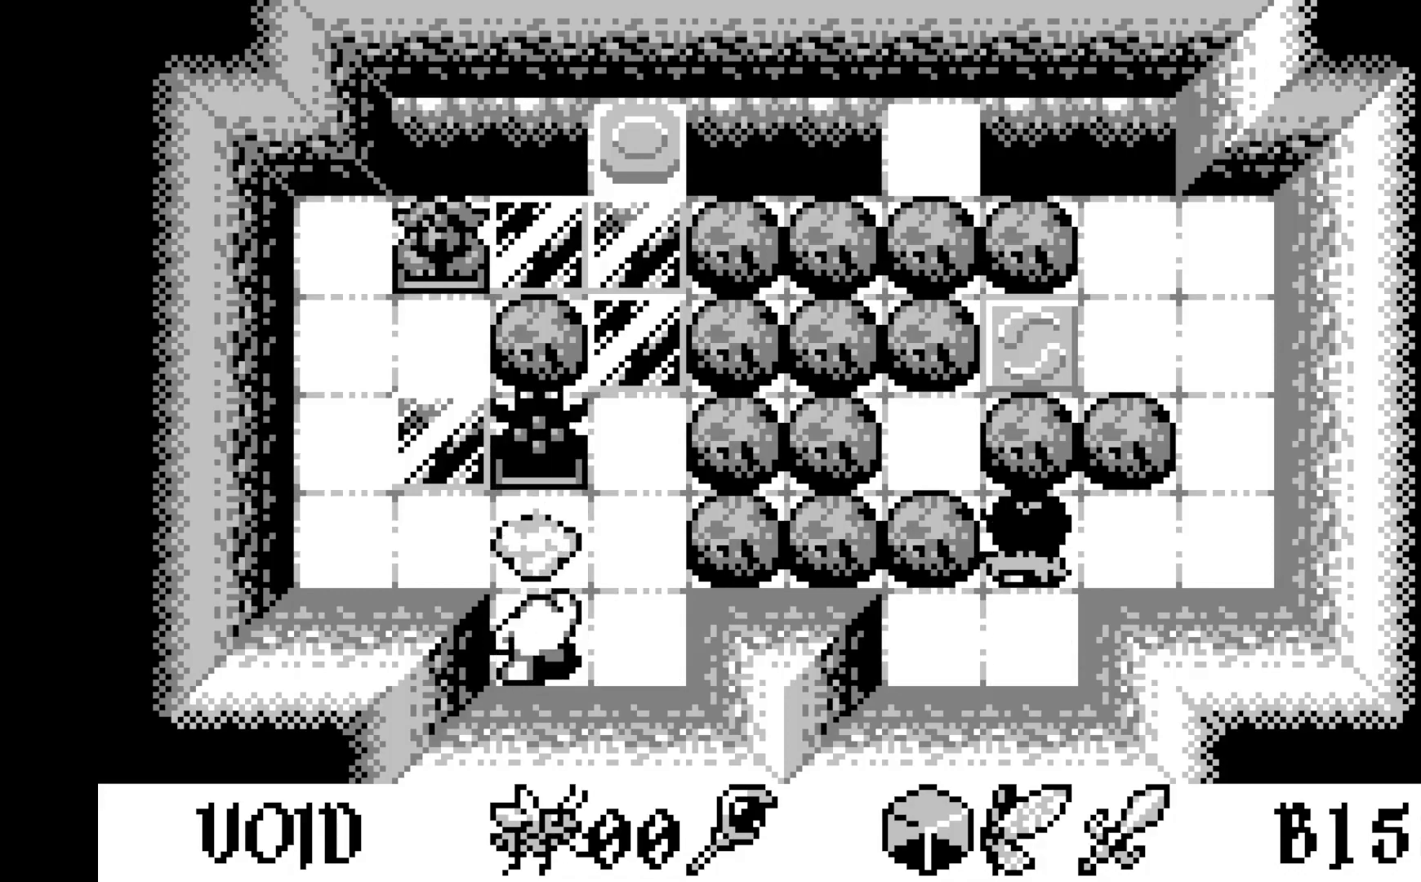
{"buttons": [], "left_stick": "center", "events": []}
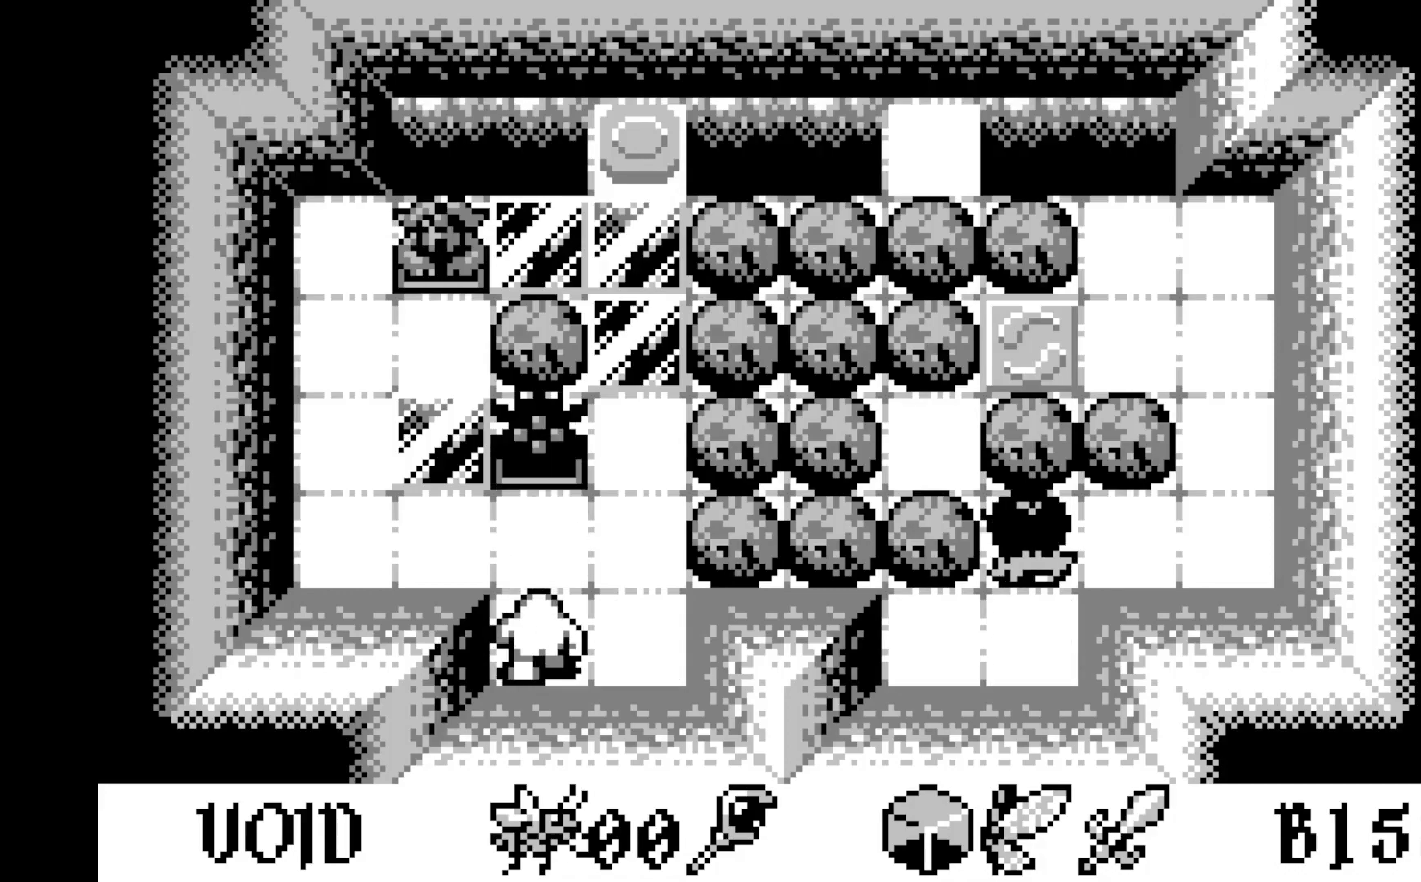
{"buttons": [], "left_stick": "center", "events": [[50, "DPAD_RIGHT", "down"], [167, "DPAD_RIGHT", "up"]]}
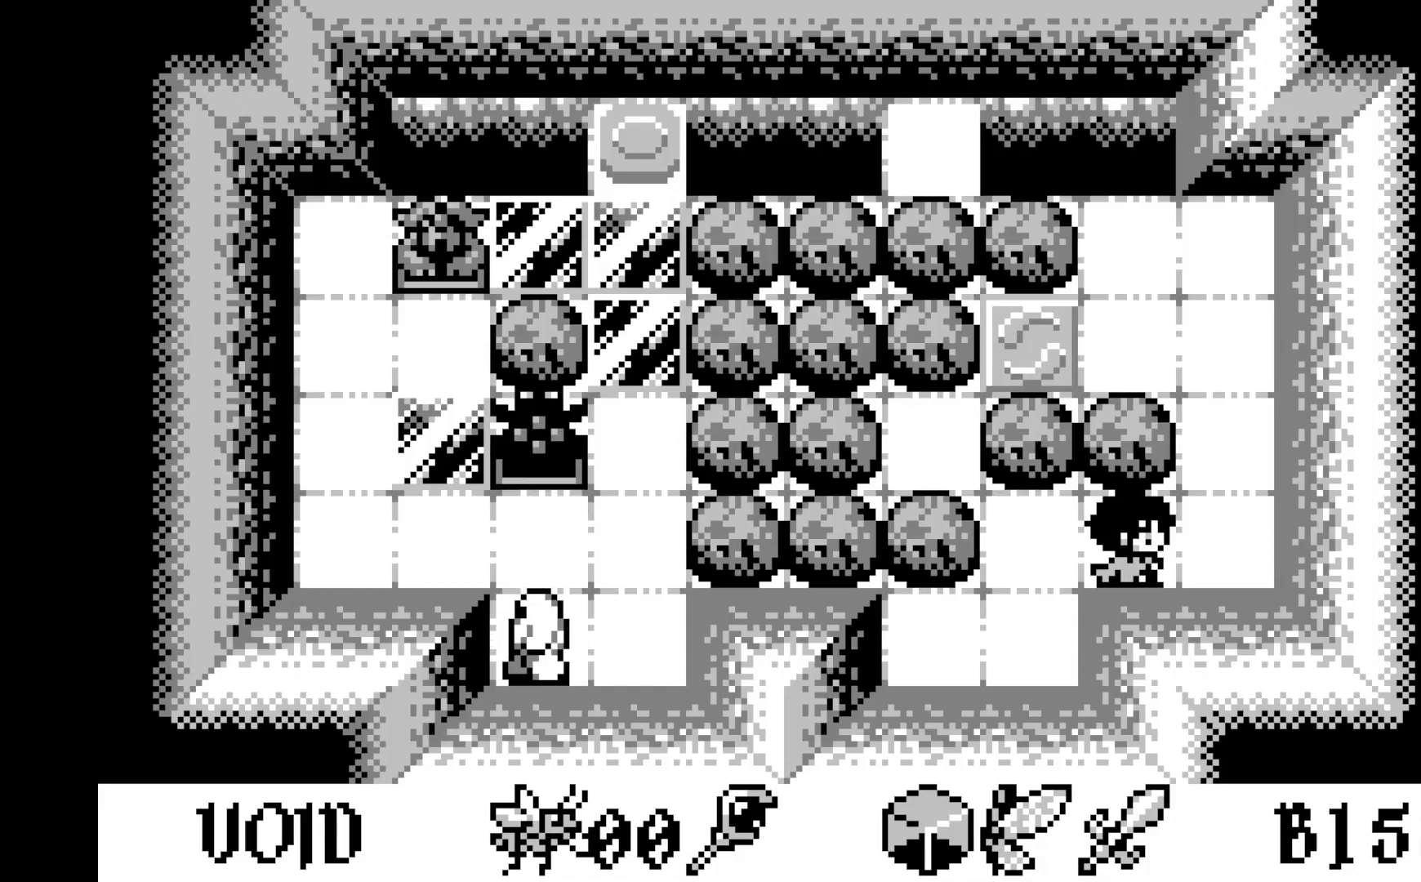
{"buttons": [], "left_stick": "center", "events": [[33, "DPAD_RIGHT", "down"], [150, "DPAD_RIGHT", "up"]]}
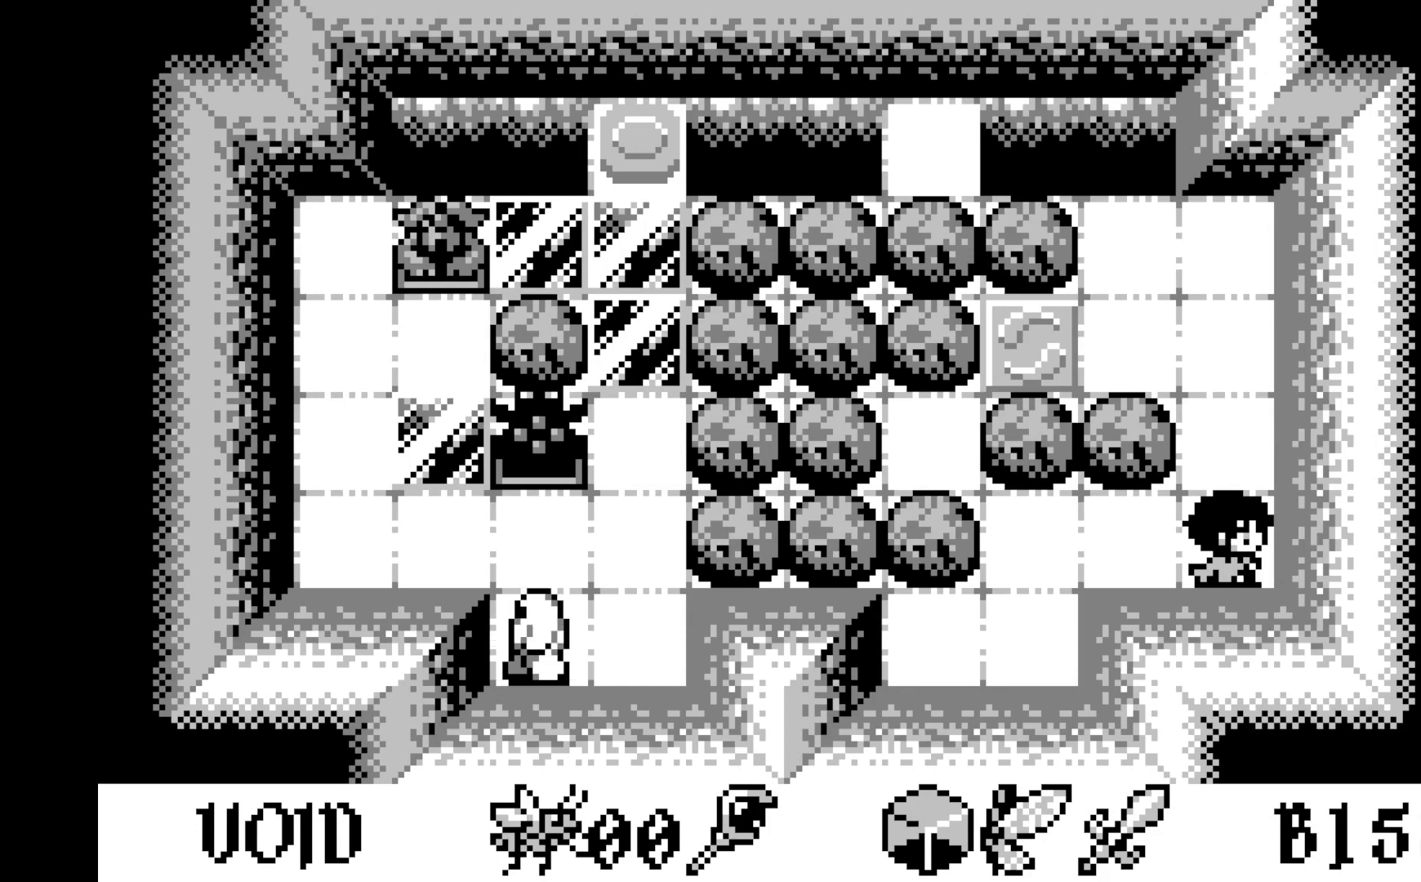
{"buttons": ["DPAD_UP"], "left_stick": "center", "events": [[50, "DPAD_UP", "down"], [150, "DPAD_UP", "up"], [483, "DPAD_UP", "down"]]}
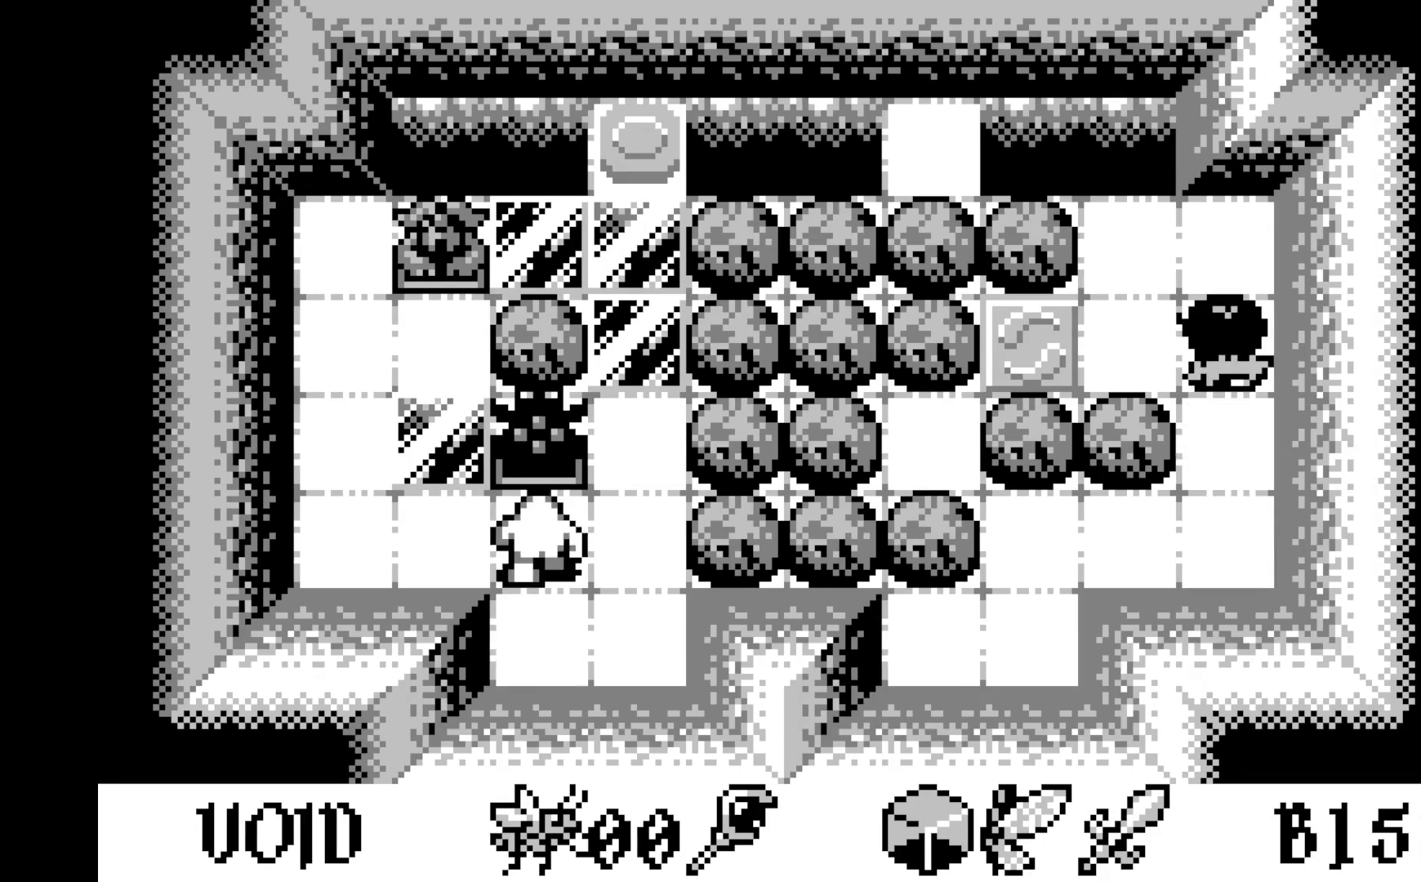
{"buttons": [], "left_stick": "center", "events": [[100, "DPAD_UP", "up"]]}
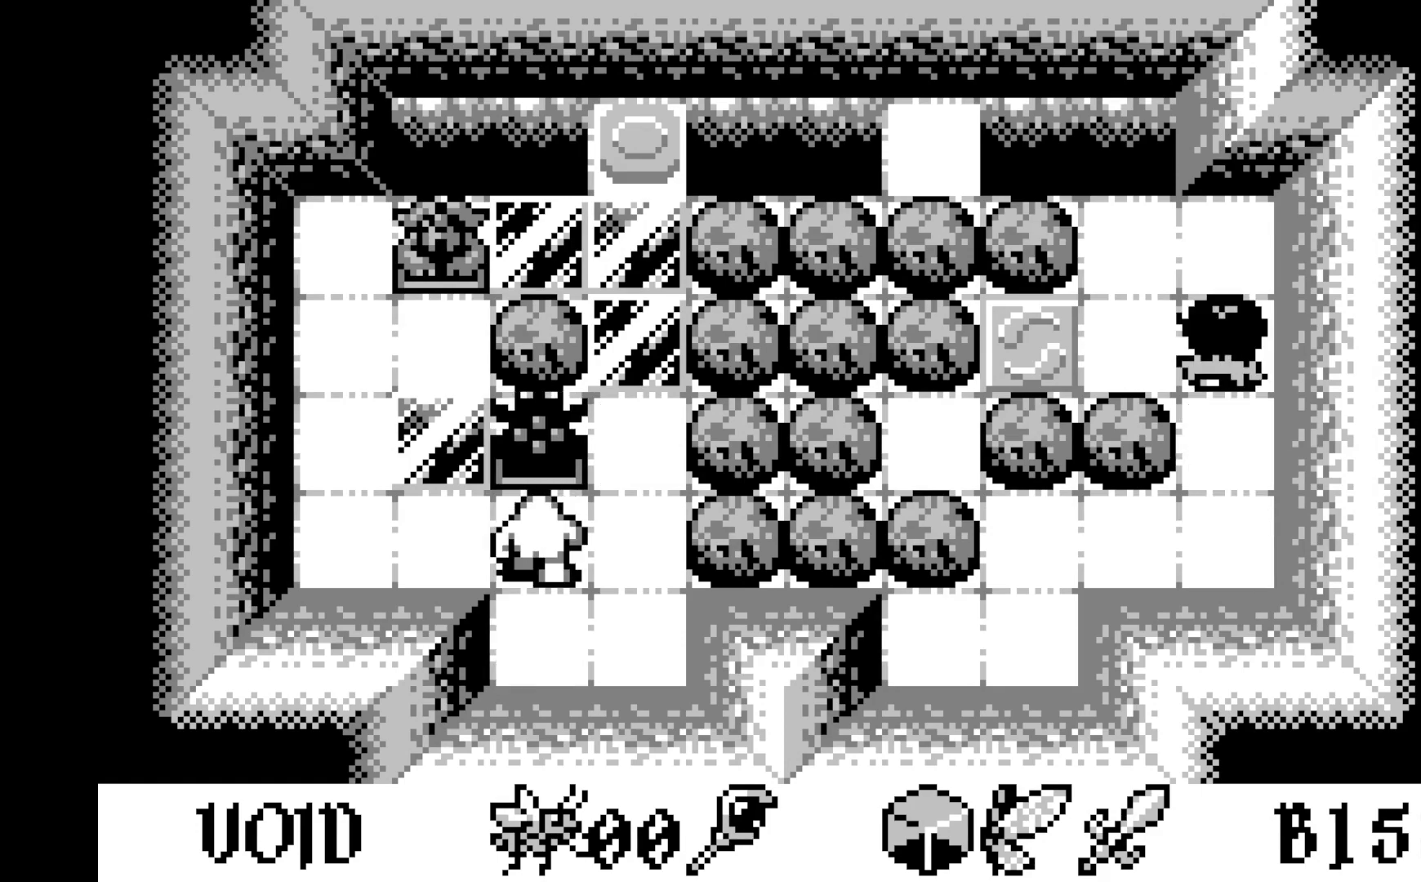
{"buttons": [], "left_stick": "center", "events": []}
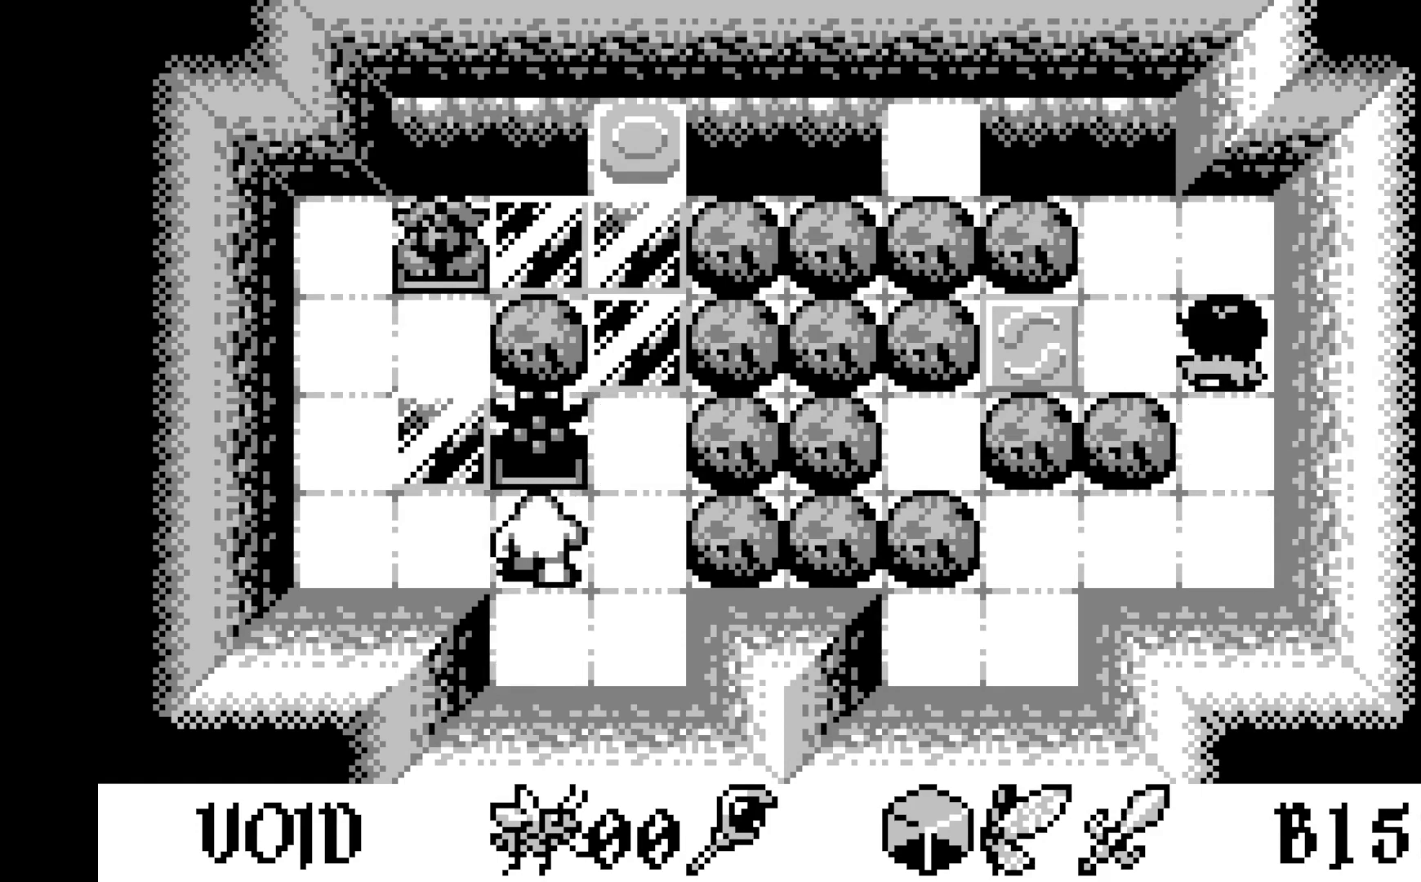
{"buttons": ["DPAD_LEFT"], "left_stick": "center", "events": [[467, "DPAD_LEFT", "down"]]}
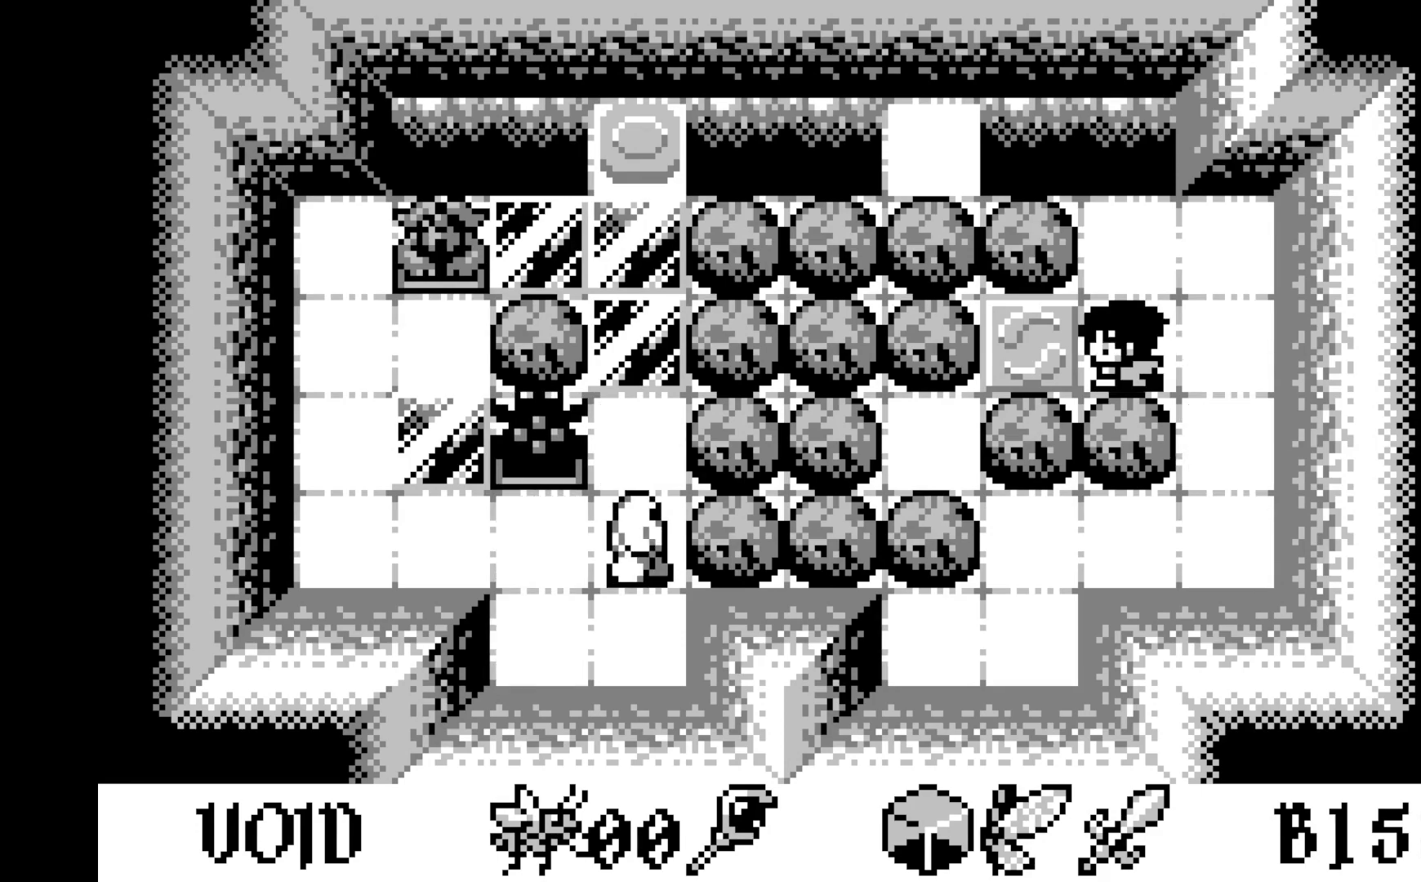
{"buttons": [], "left_stick": "center", "events": [[50, "DPAD_LEFT", "up"], [400, "DPAD_UP", "down"], [450, "DPAD_UP", "up"]]}
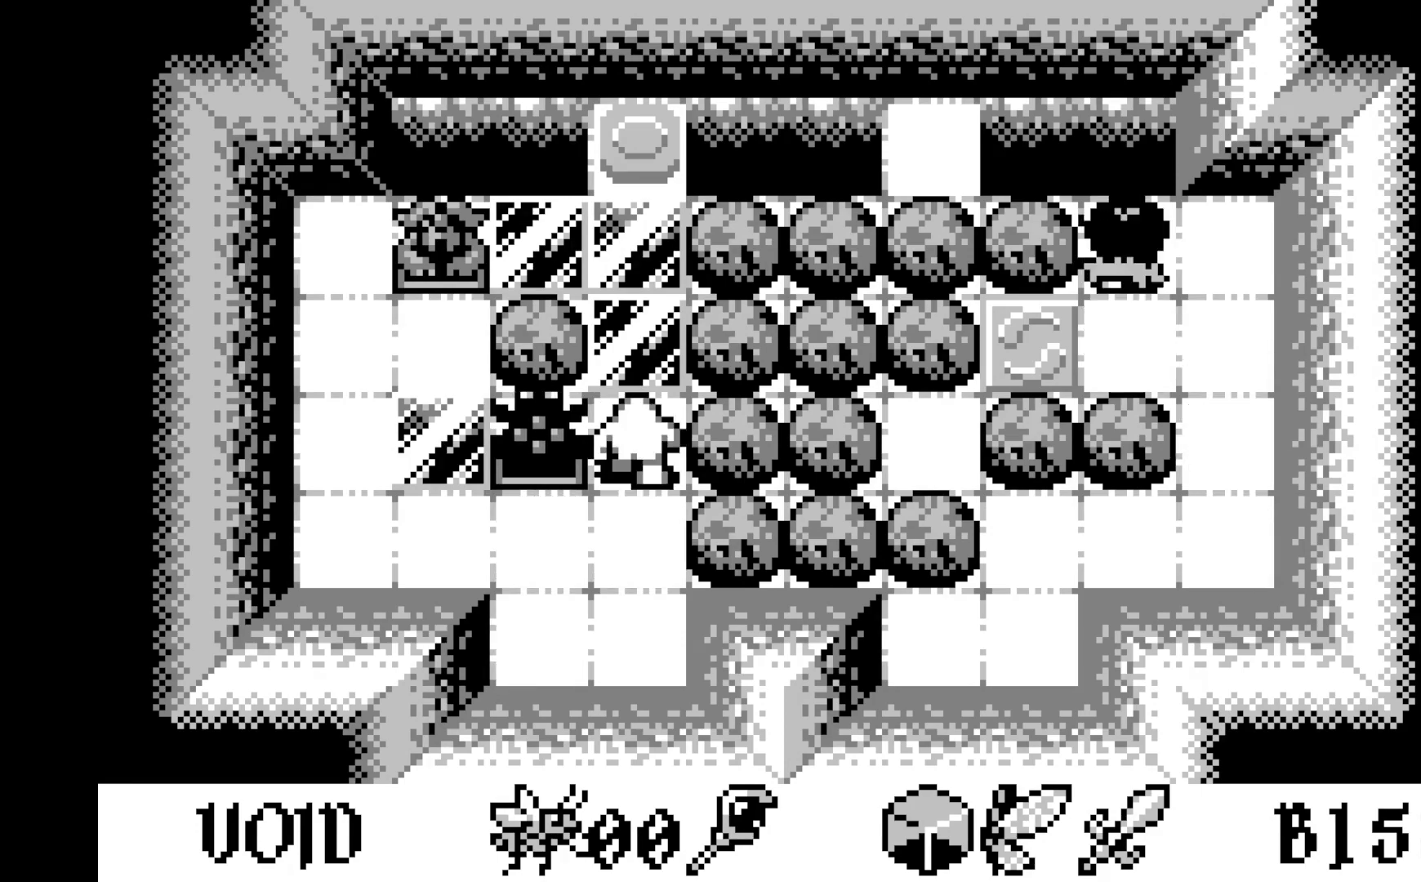
{"buttons": [], "left_stick": "center", "events": []}